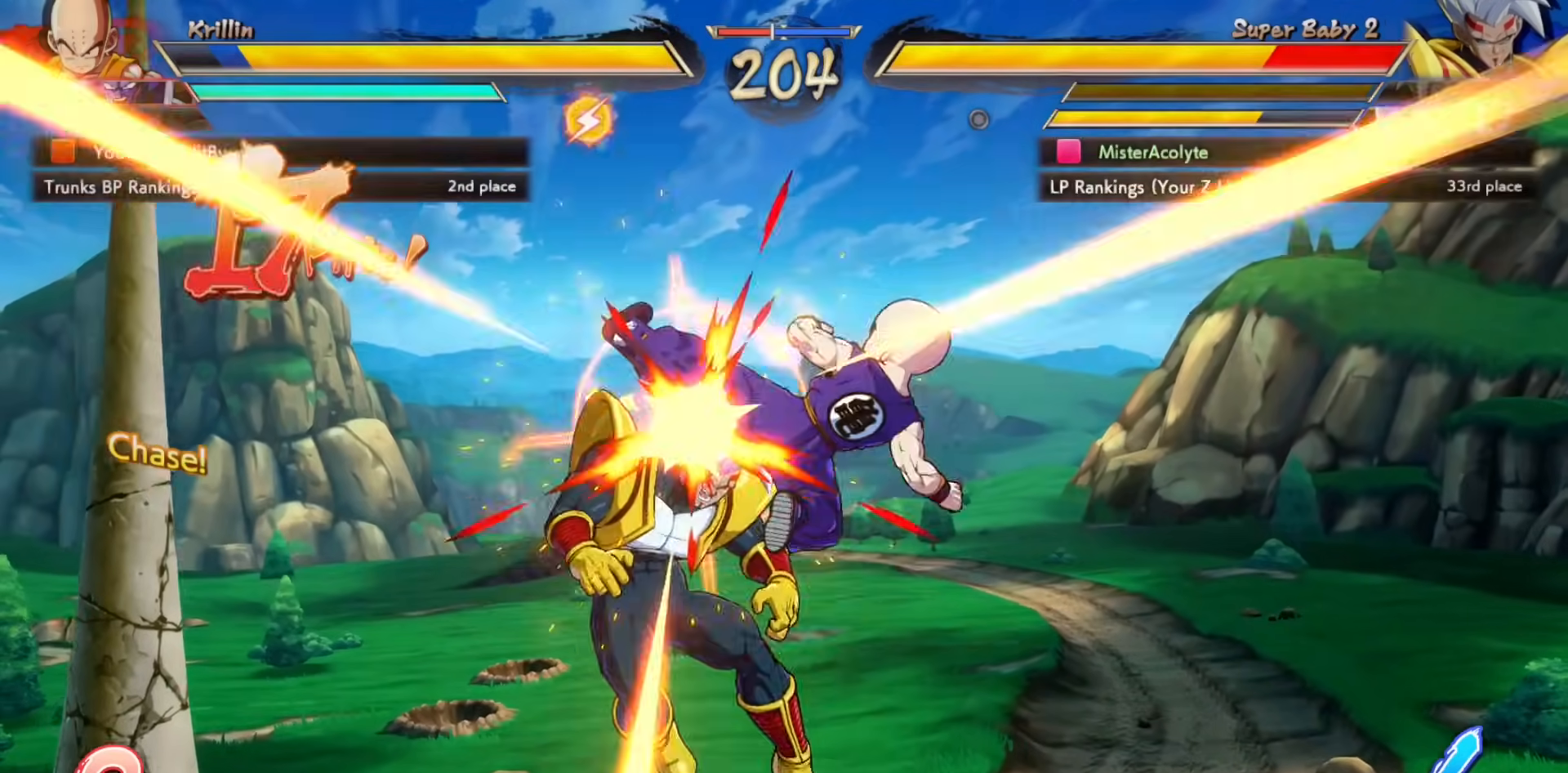
Gameplay with a controller (PlayStation layout); each line is a JSON object with the inputs held at the frame after it. "events" lists button and stick changes between this image and that frame as [ms after this image, input, new state], when the widget could be followed in between. Not read: DPAD_DOWN DPAD_LEFT DPAD_RIGHT DPAD_UP L1 L2 L3 R3 SELECT START left_stick right_stick.
{"buttons": ["SQUARE"], "events": []}
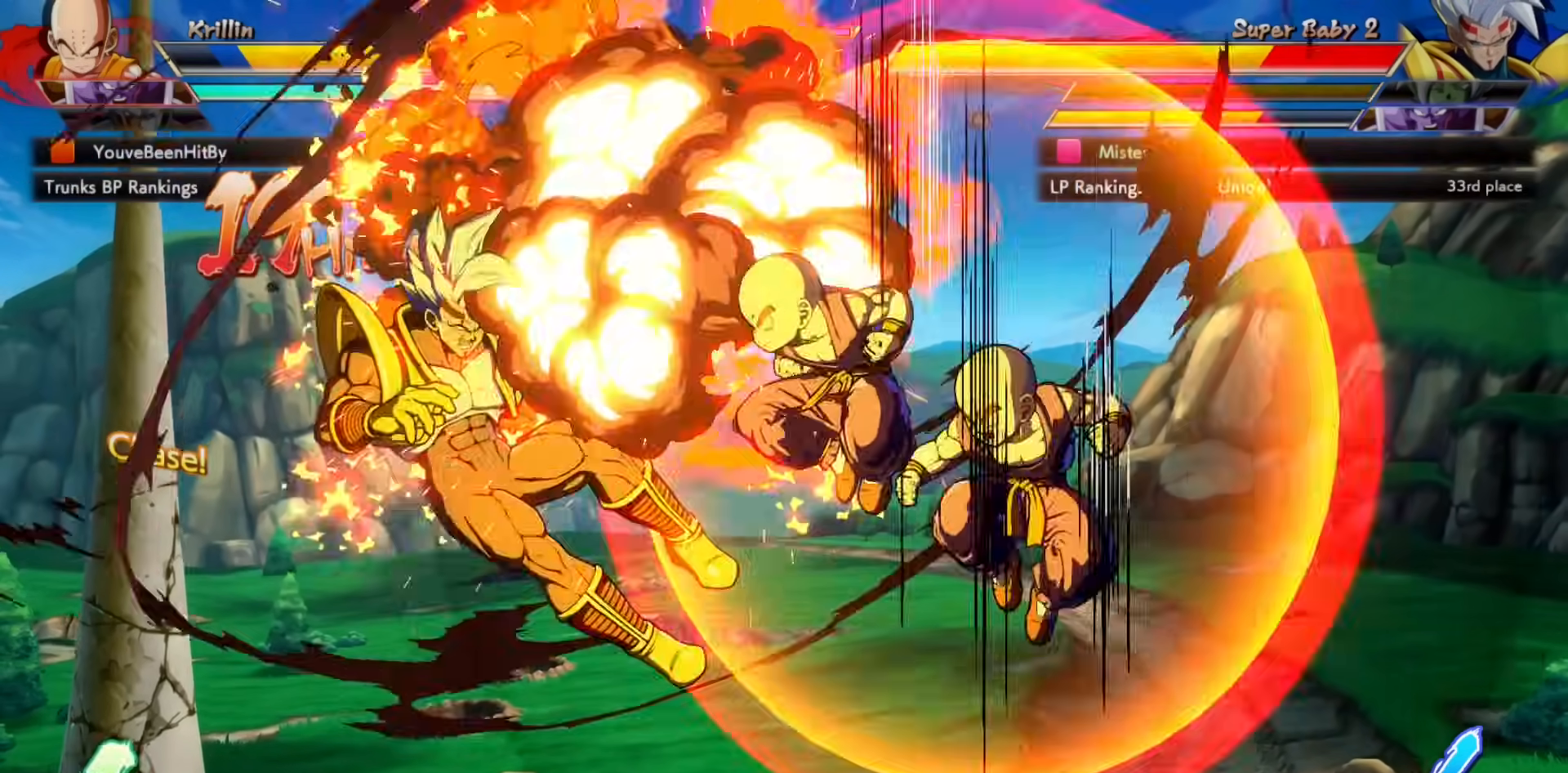
{"buttons": ["SQUARE"], "events": []}
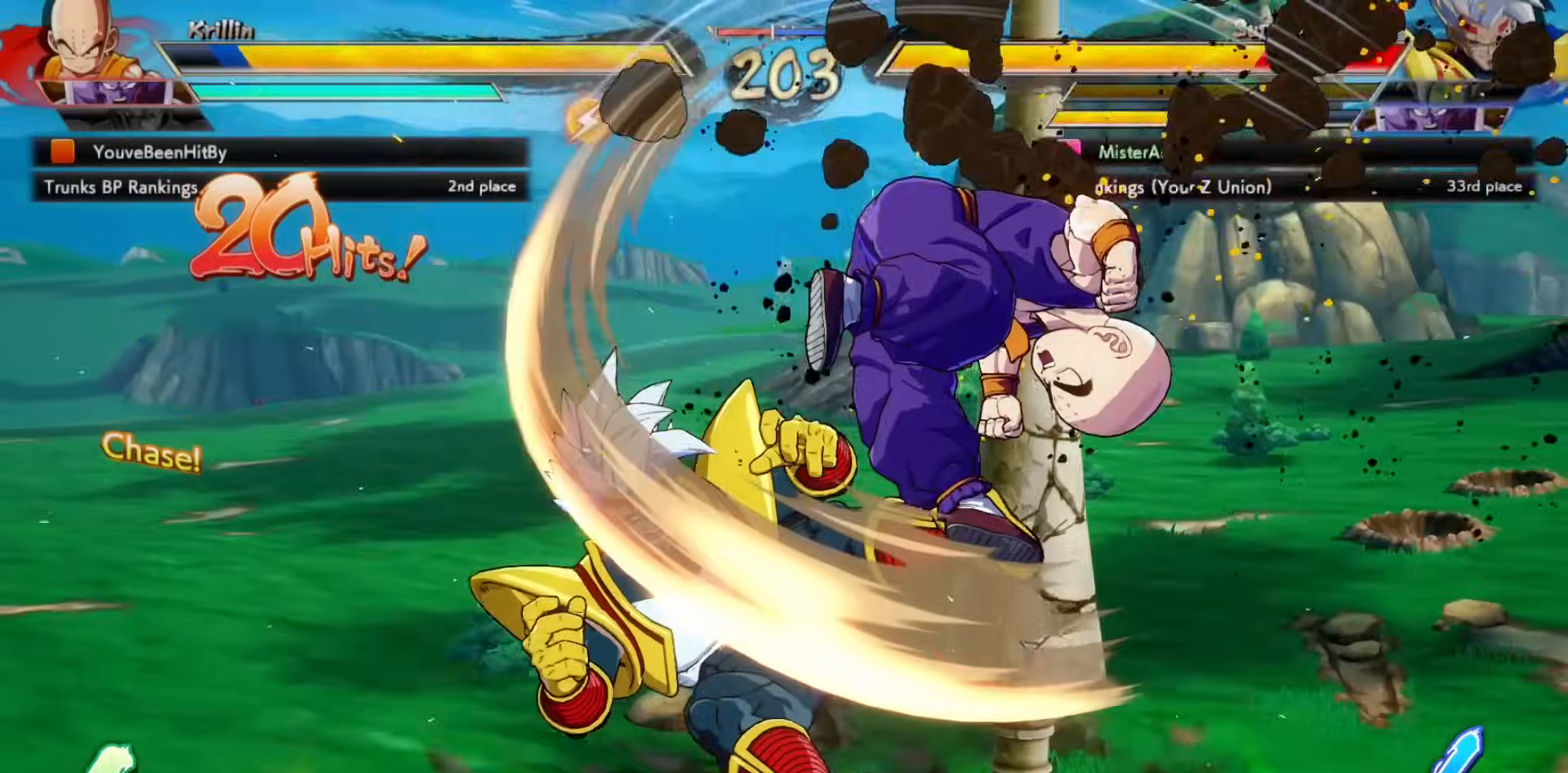
{"buttons": ["SQUARE"], "events": []}
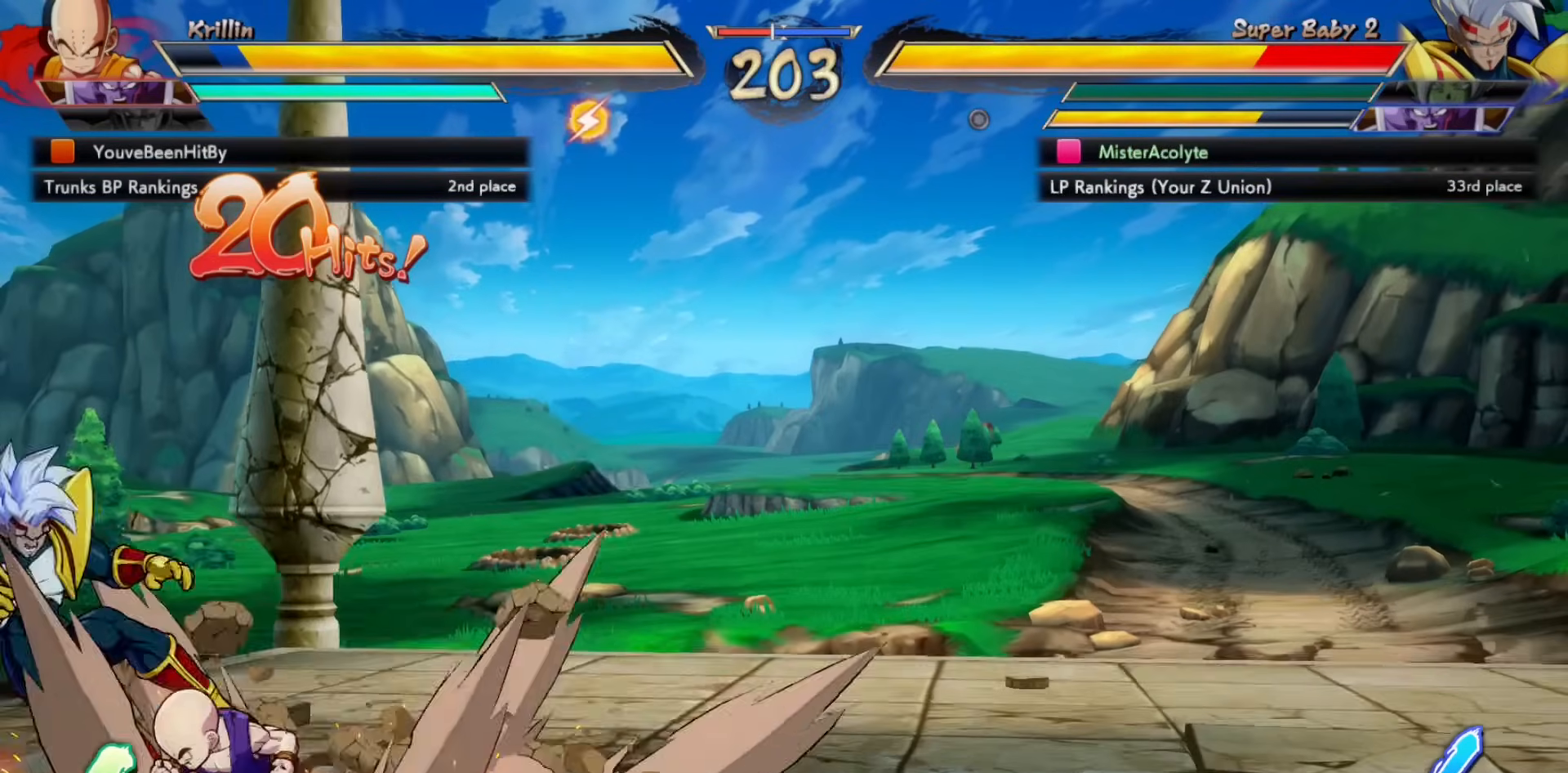
{"buttons": ["SQUARE"], "events": []}
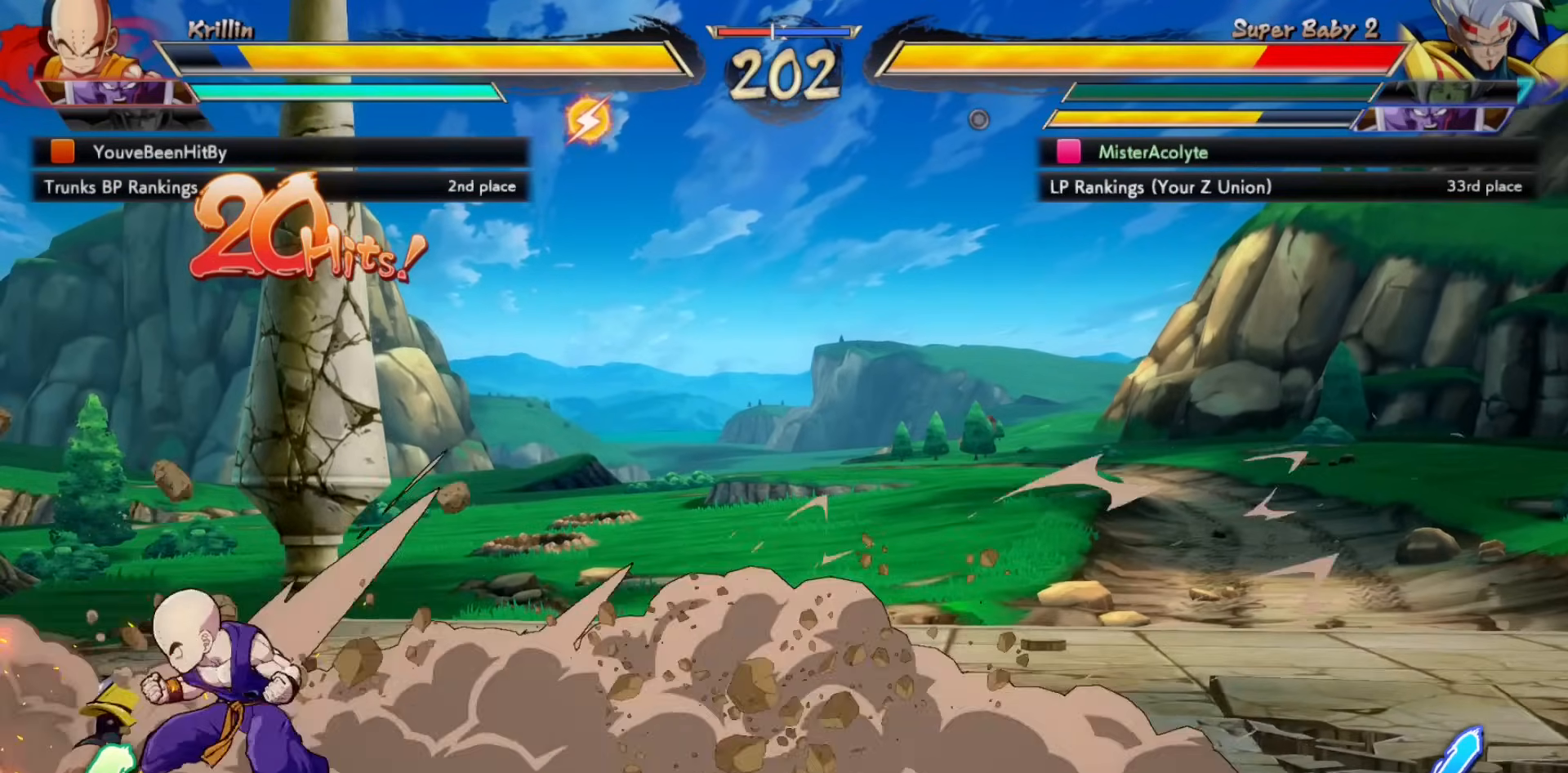
{"buttons": [], "events": [[450, "SQUARE", "up"]]}
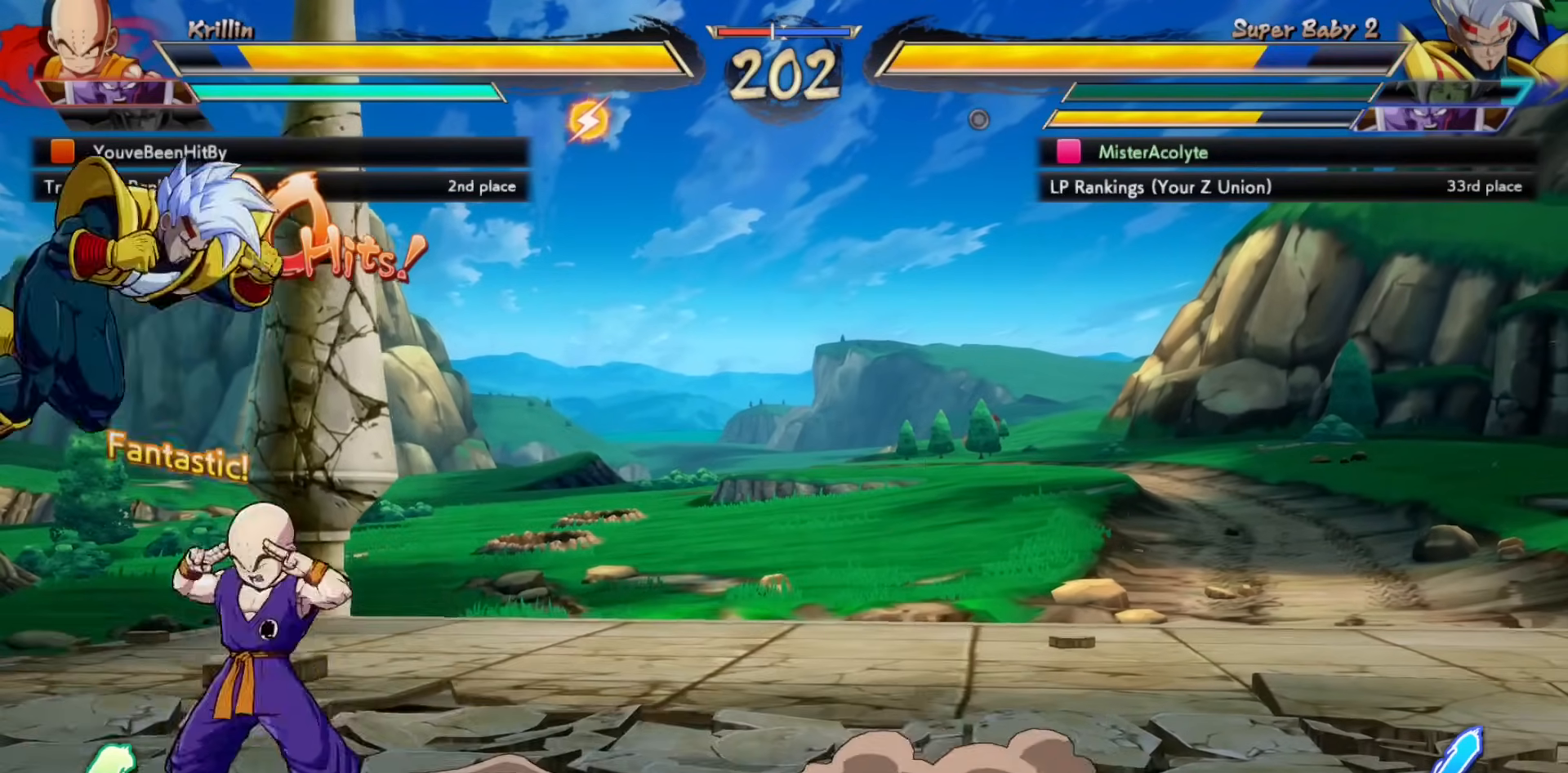
{"buttons": [], "events": []}
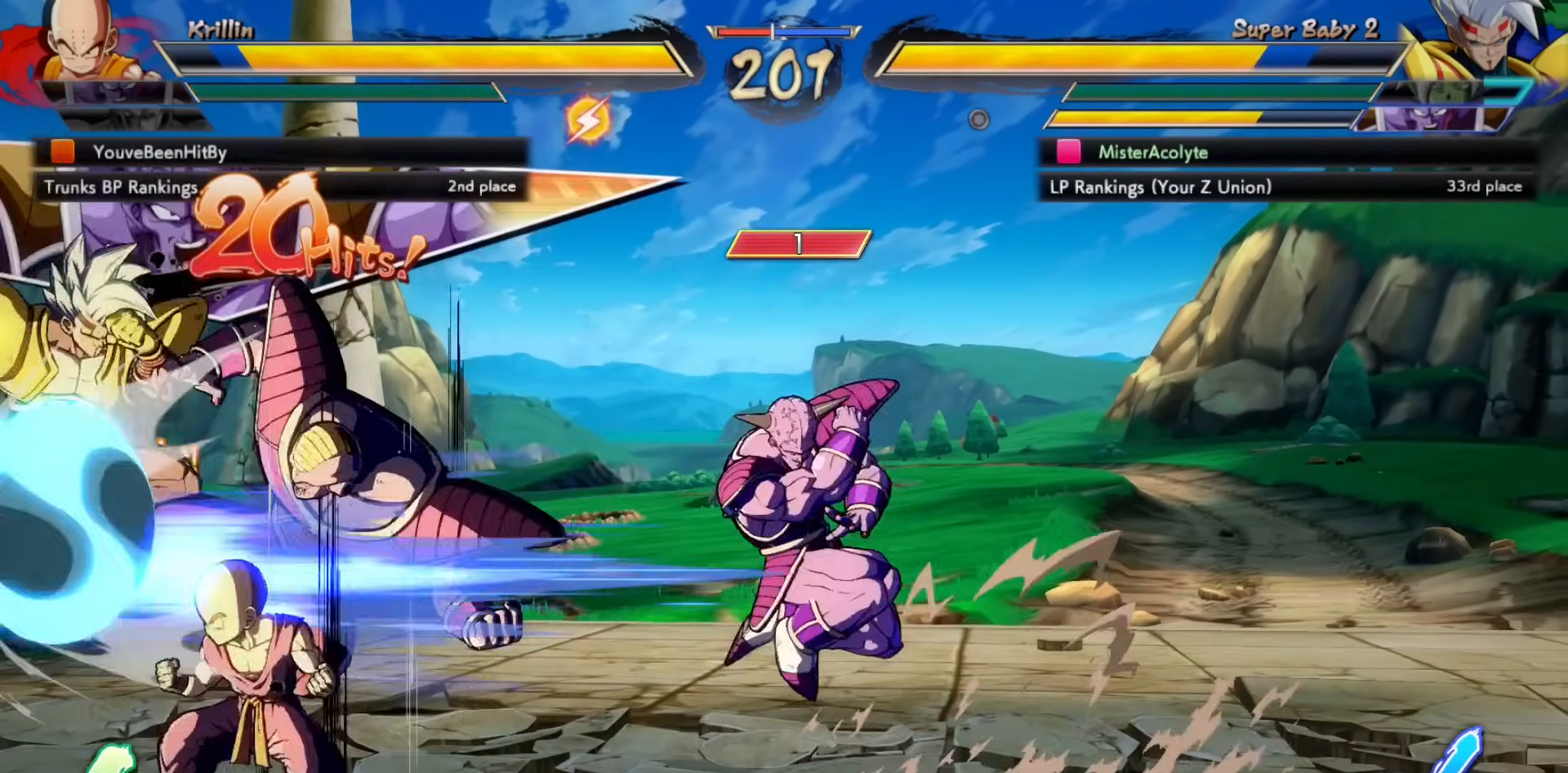
{"buttons": [], "events": [[183, "CIRCLE", "down"], [183, "TRIANGLE", "down"], [283, "CIRCLE", "up"], [283, "TRIANGLE", "up"]]}
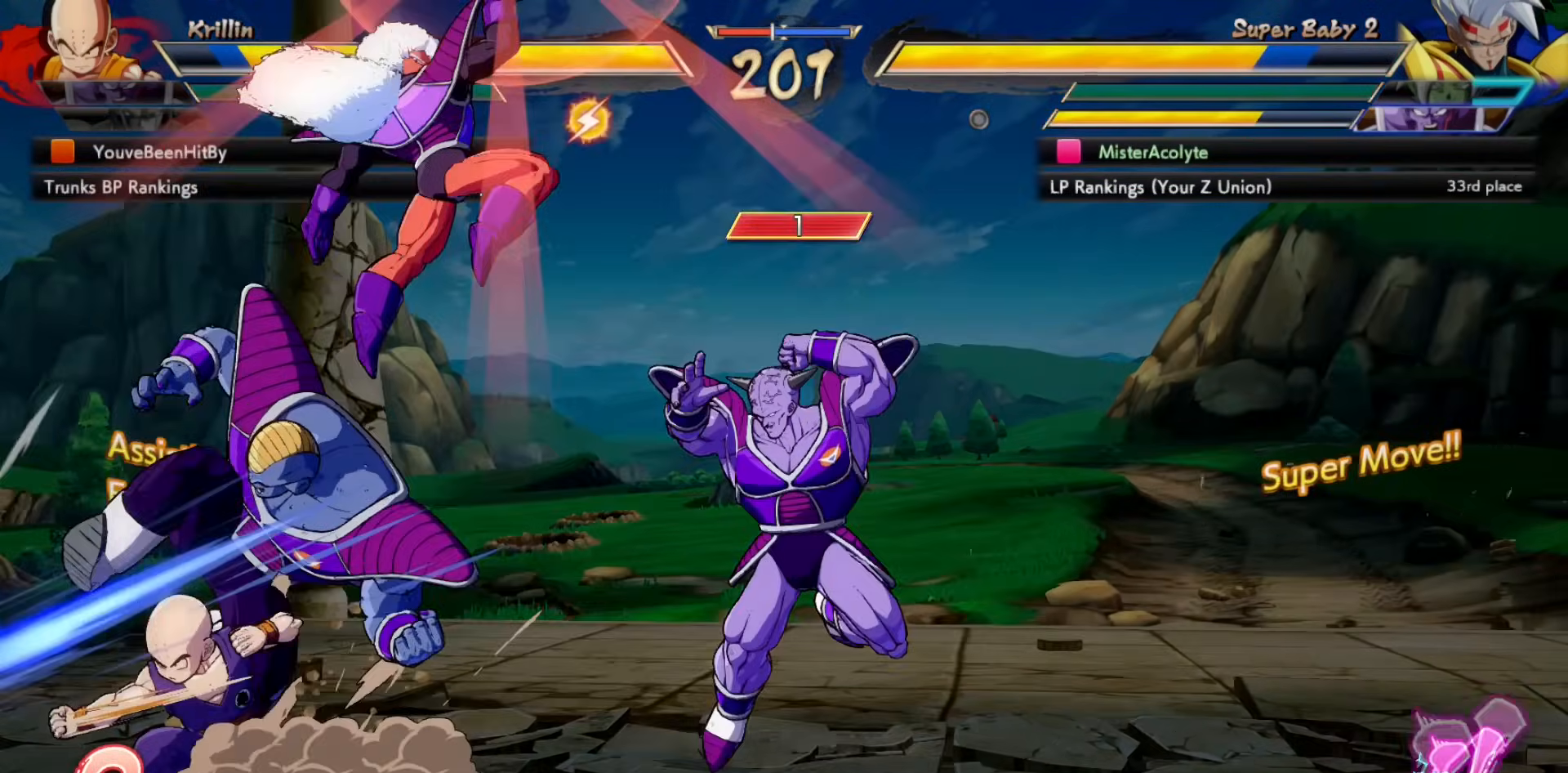
{"buttons": [], "events": []}
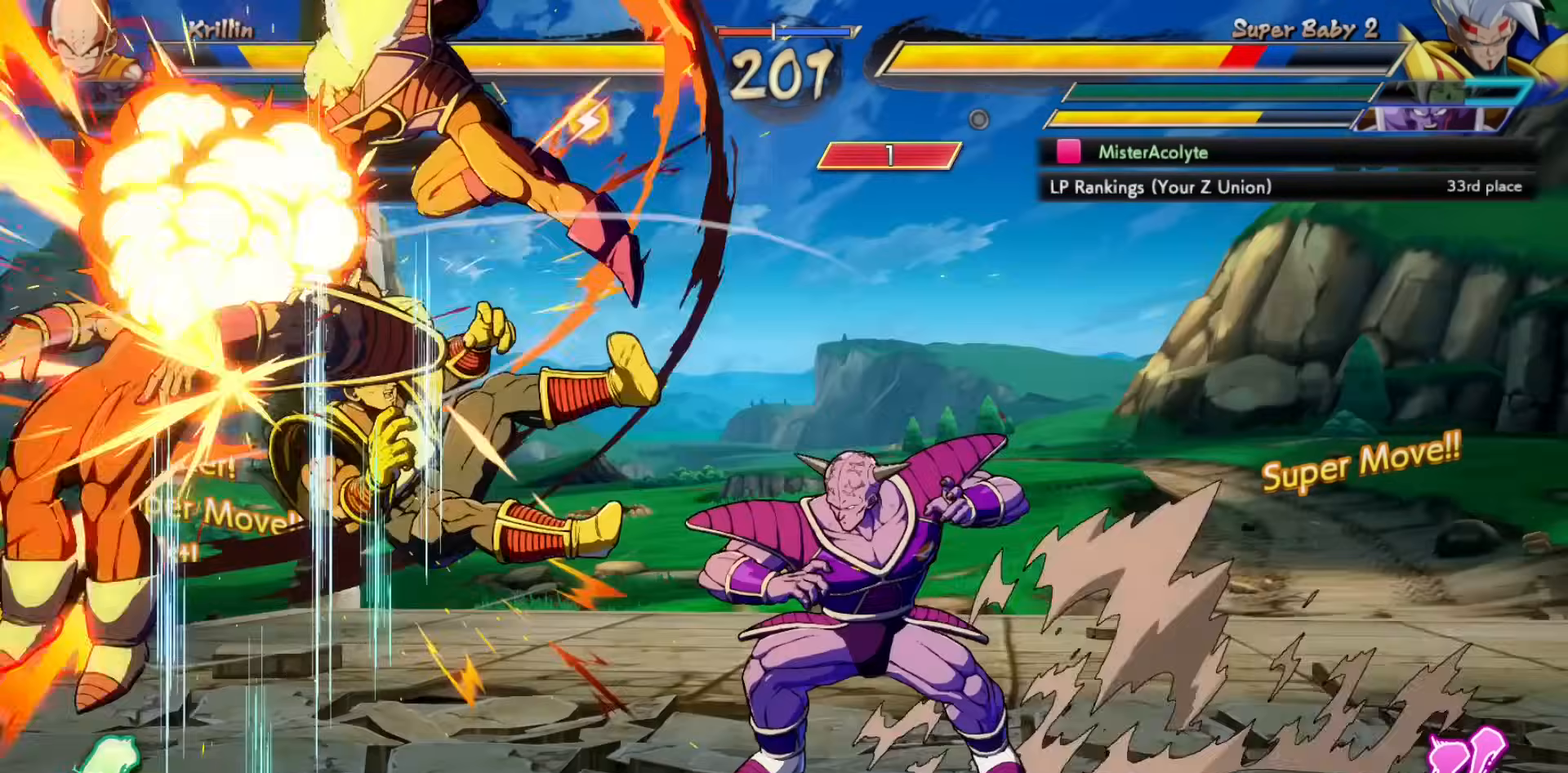
{"buttons": [], "events": []}
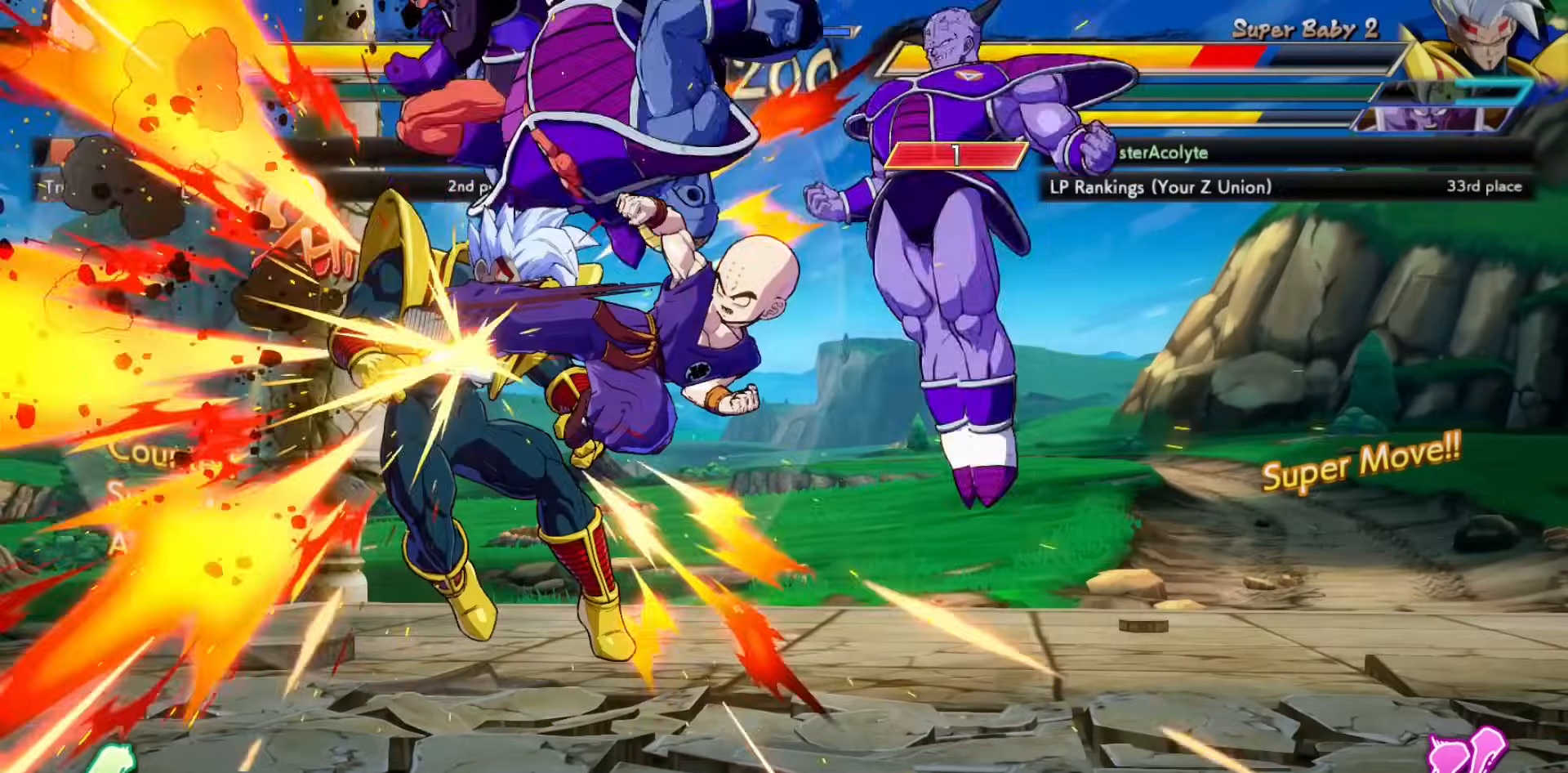
{"buttons": ["SQUARE"], "events": [[283, "SQUARE", "down"], [450, "SQUARE", "up"], [483, "SQUARE", "down"]]}
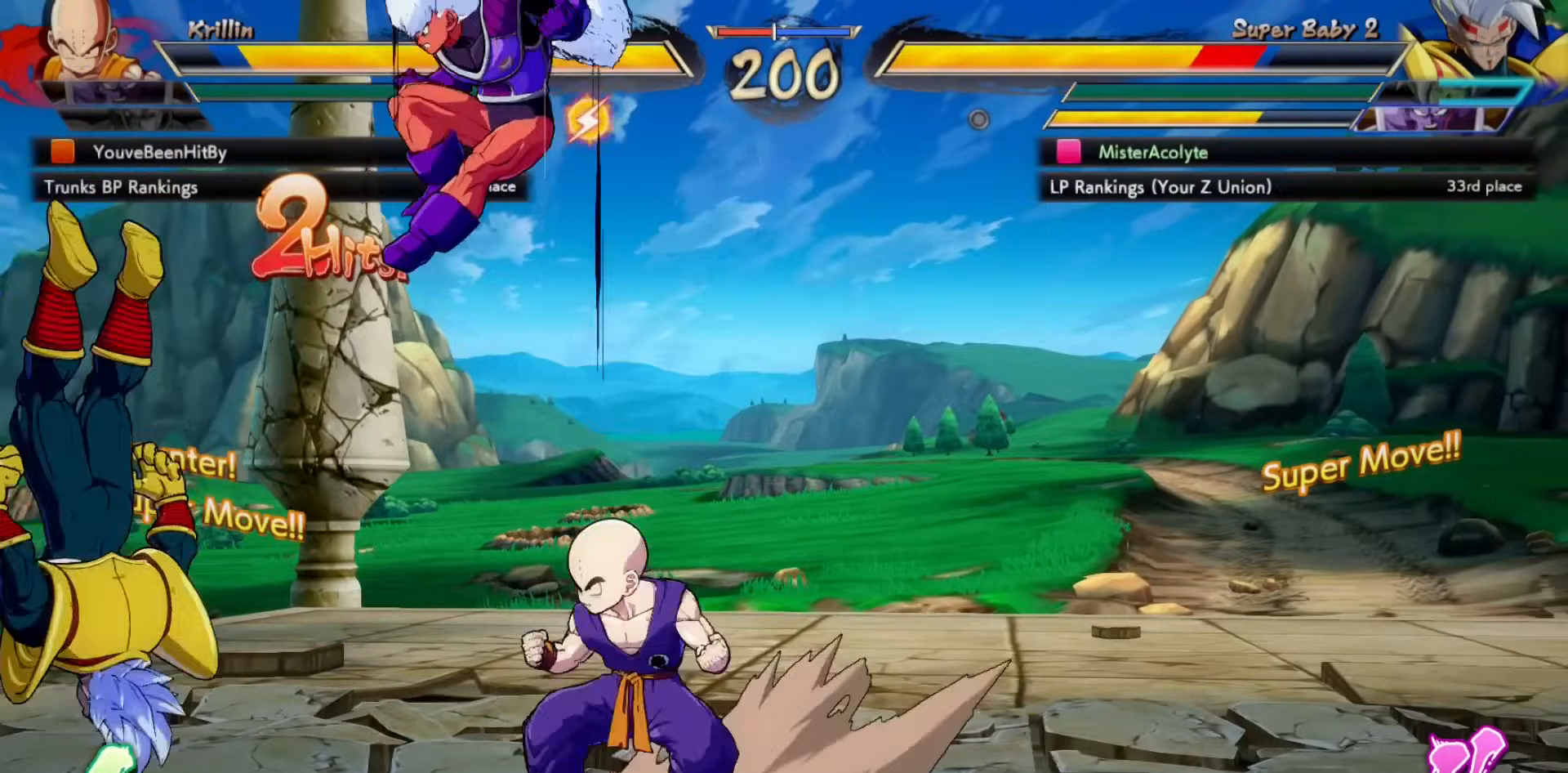
{"buttons": [], "events": [[150, "SQUARE", "up"]]}
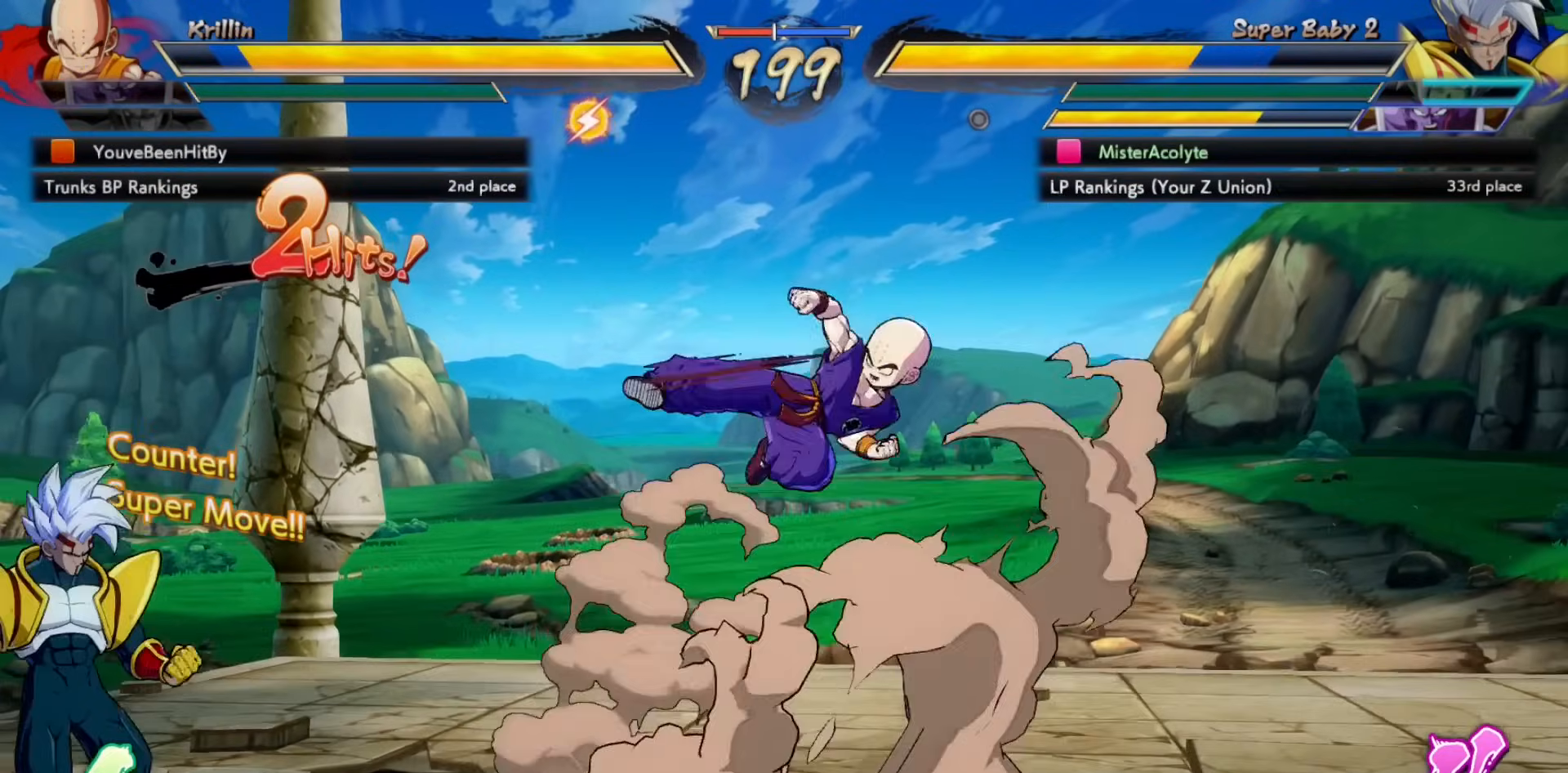
{"buttons": [], "events": []}
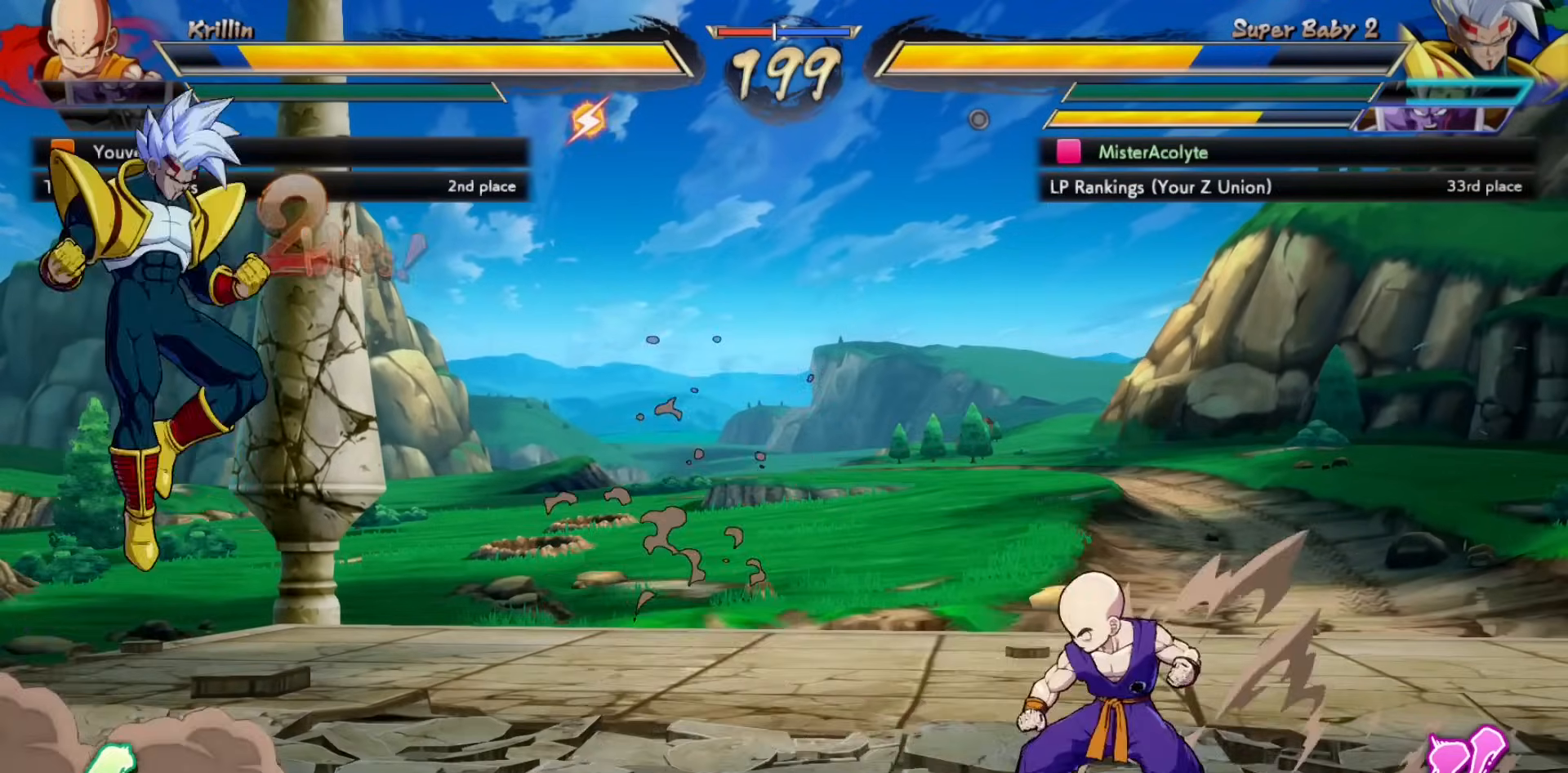
{"buttons": [], "events": [[150, "CROSS", "down"], [283, "CROSS", "up"]]}
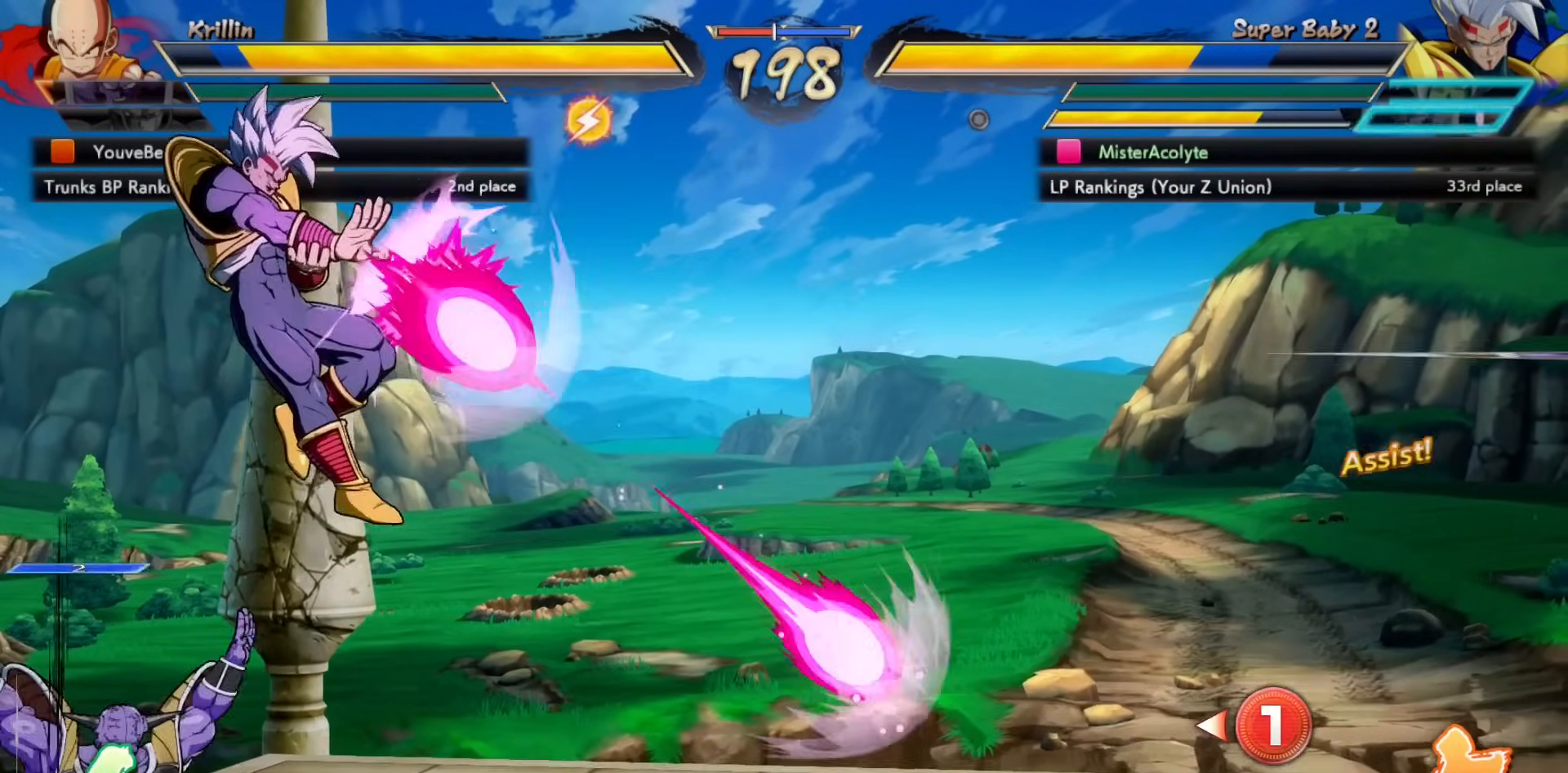
{"buttons": ["CIRCLE"], "events": [[367, "CIRCLE", "down"], [367, "TRIANGLE", "down"], [483, "TRIANGLE", "up"]]}
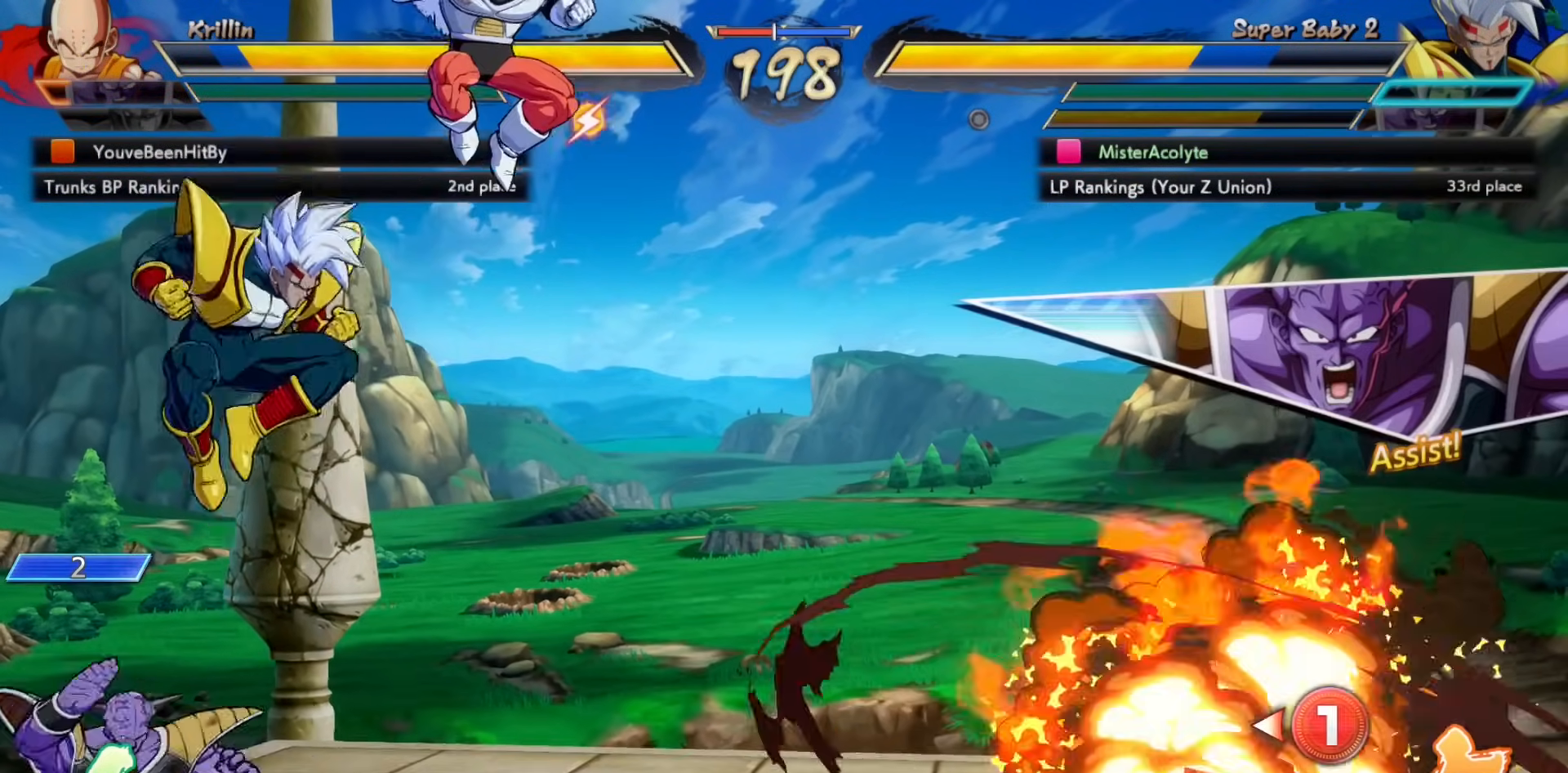
{"buttons": [], "events": [[50, "CIRCLE", "up"]]}
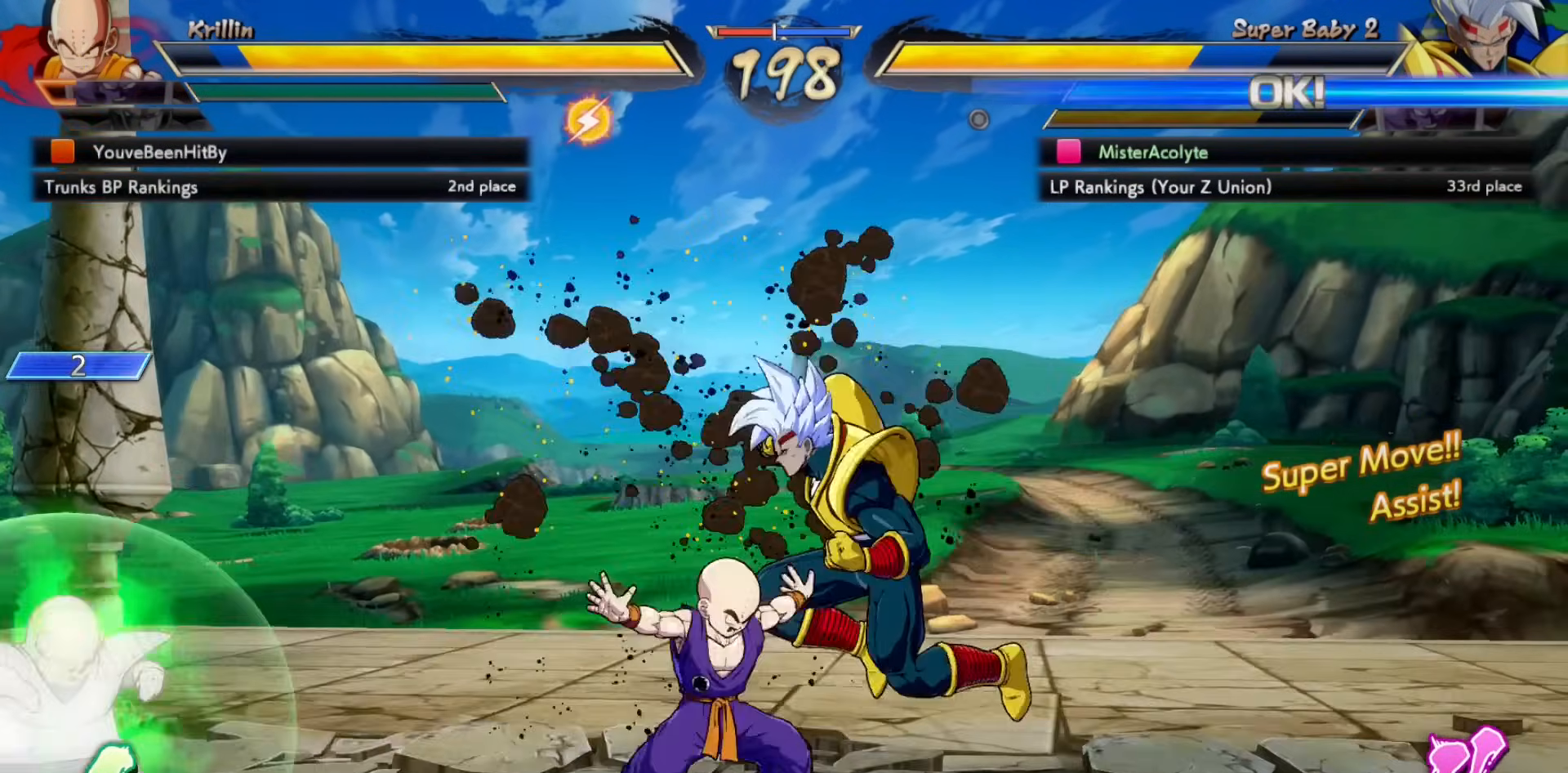
{"buttons": [], "events": []}
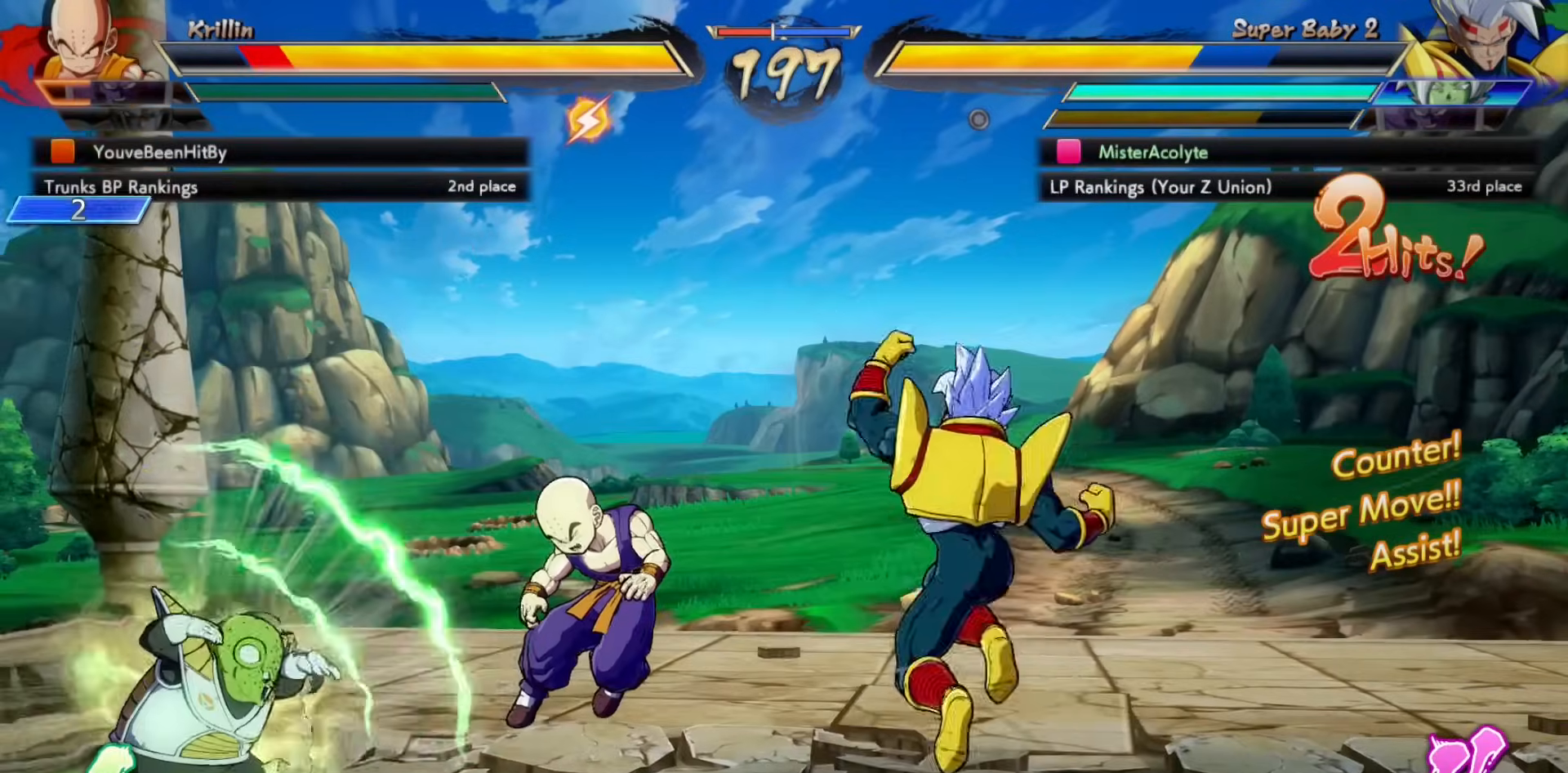
{"buttons": [], "events": [[317, "SQUARE", "down"], [450, "SQUARE", "up"]]}
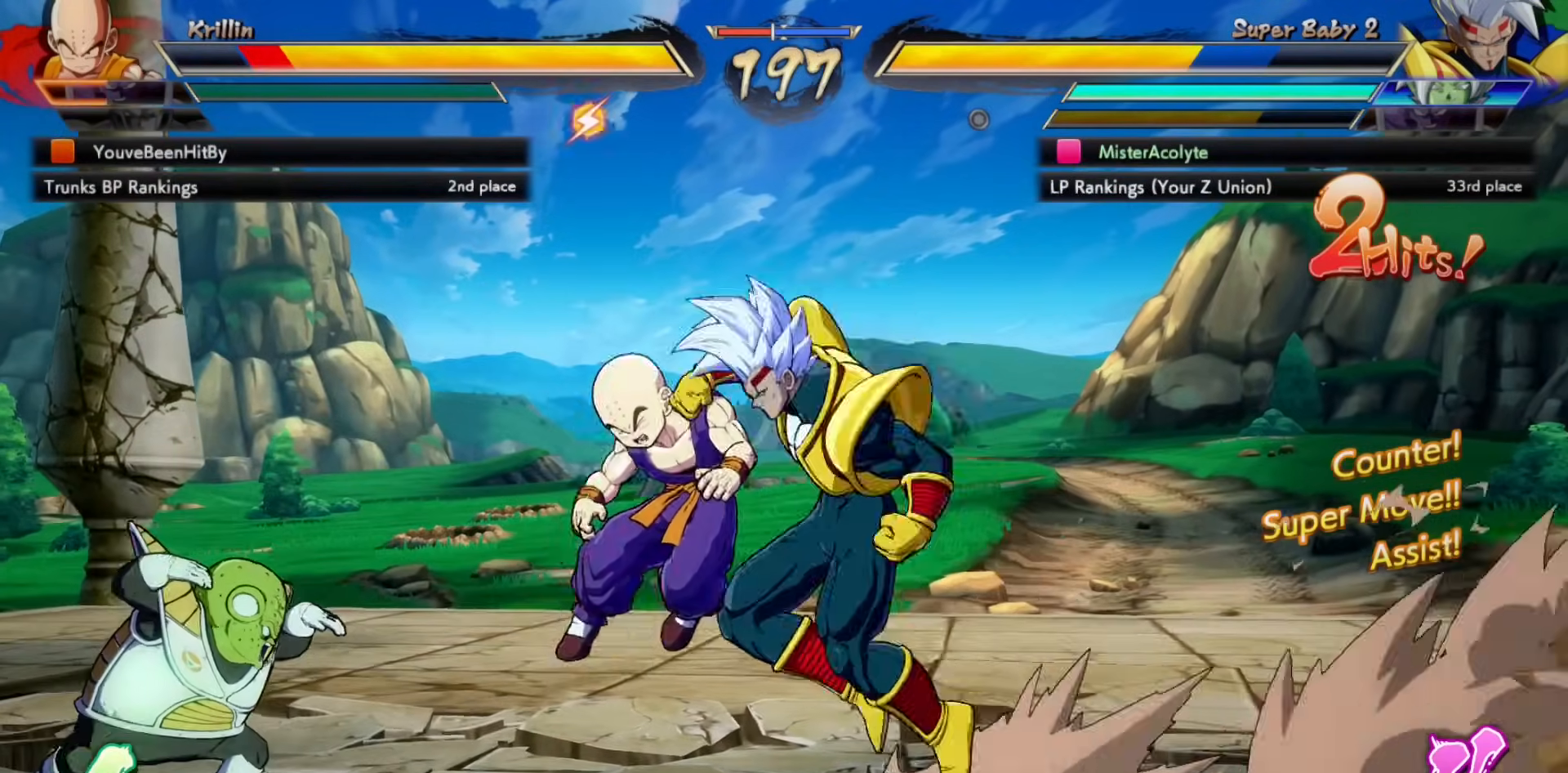
{"buttons": [], "events": [[150, "SQUARE", "down"], [250, "SQUARE", "up"], [400, "SQUARE", "down"], [483, "SQUARE", "up"]]}
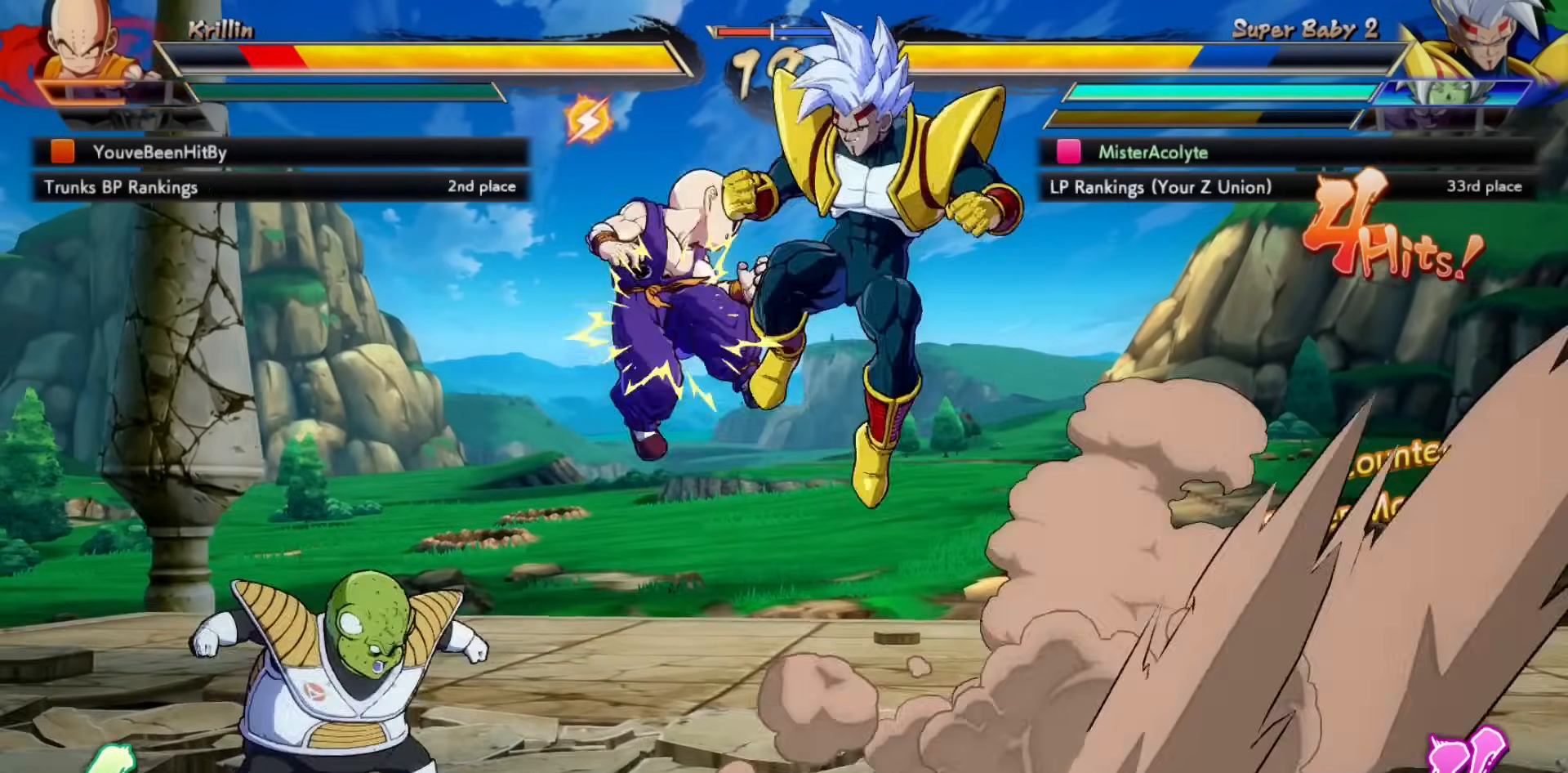
{"buttons": [], "events": [[150, "CIRCLE", "down"], [317, "CIRCLE", "up"]]}
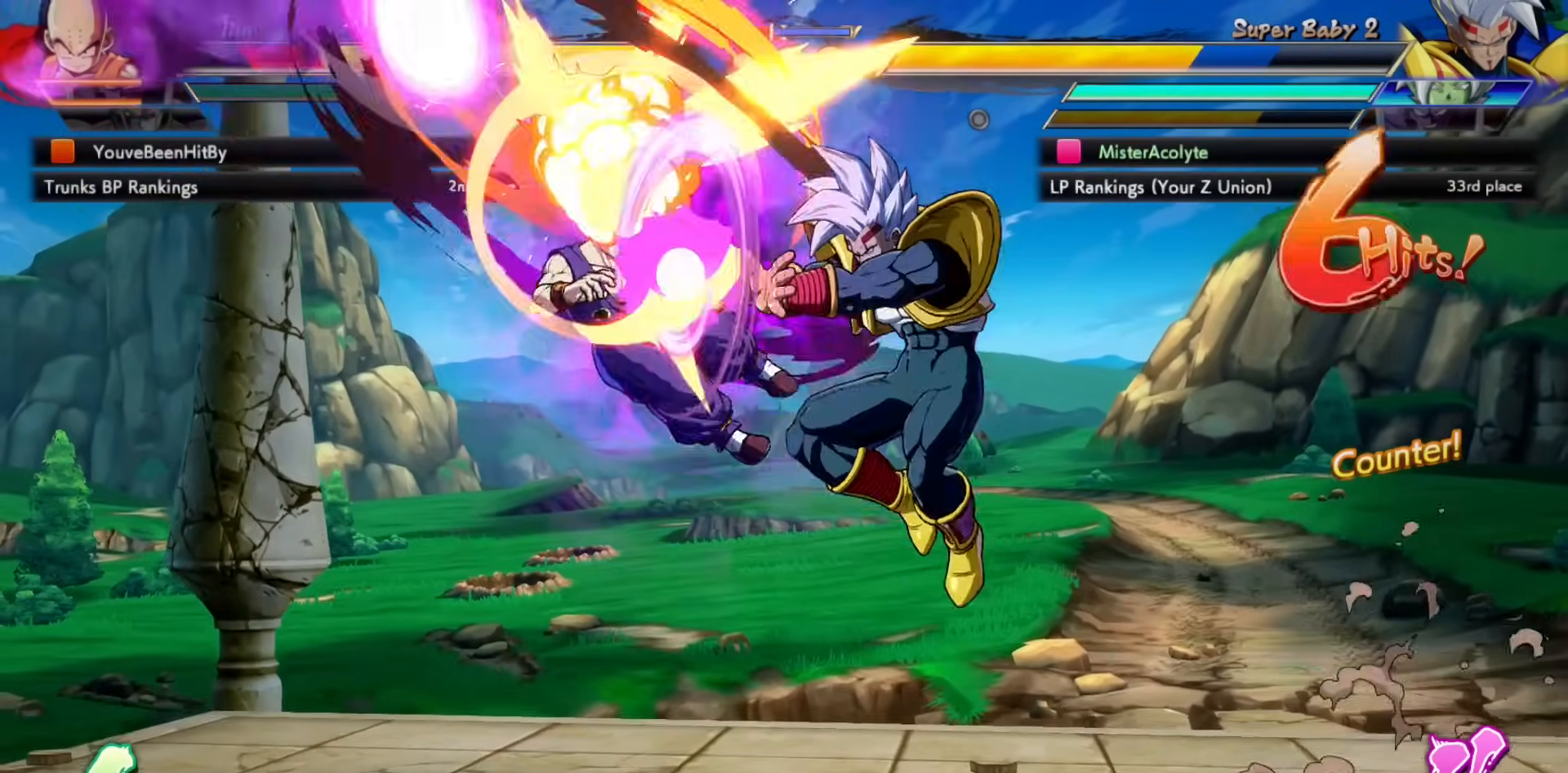
{"buttons": [], "events": [[50, "CROSS", "down"], [83, "CROSS", "up"], [150, "CROSS", "down"], [367, "CROSS", "up"]]}
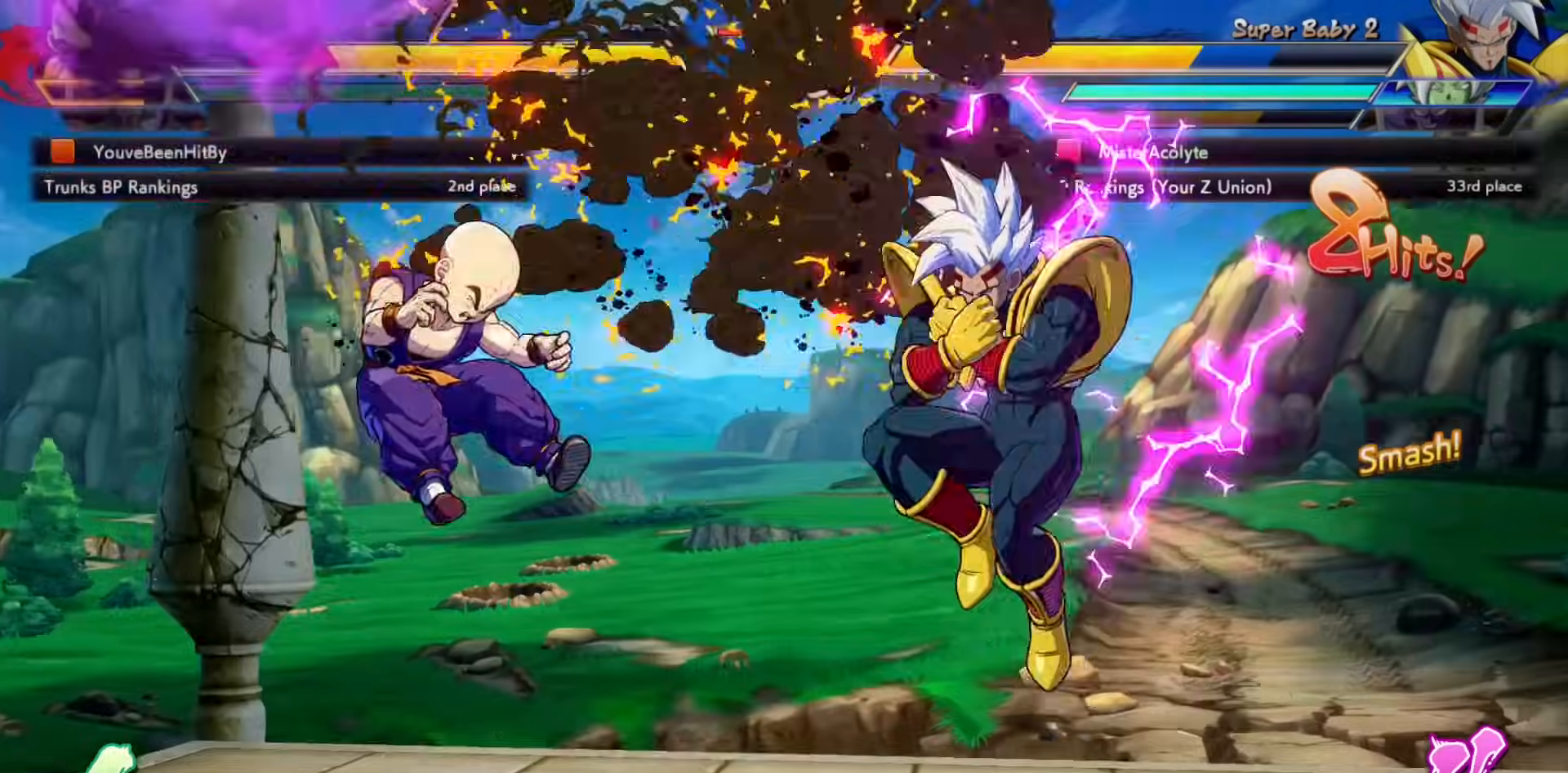
{"buttons": [], "events": []}
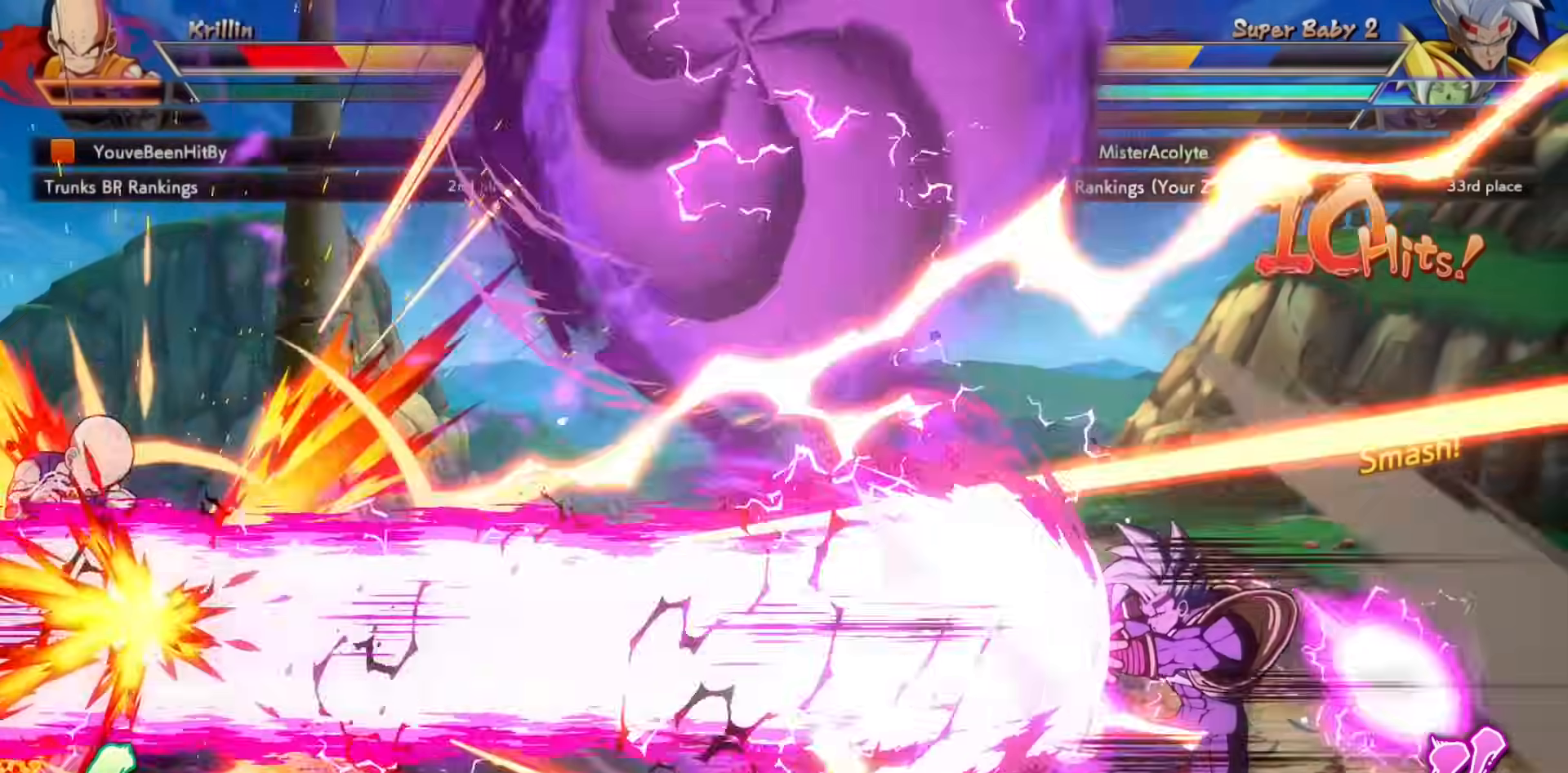
{"buttons": [], "events": []}
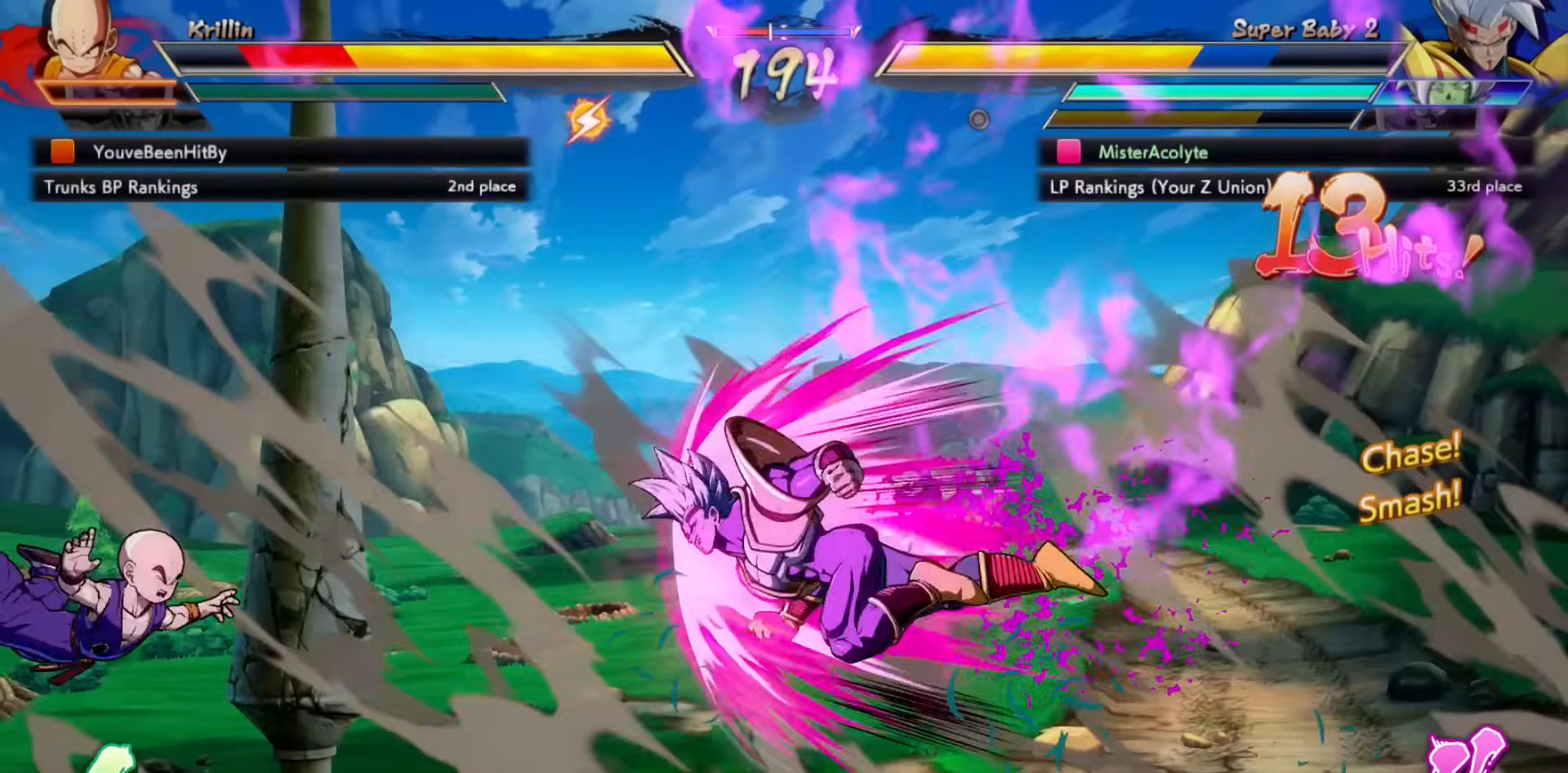
{"buttons": ["SQUARE"], "events": [[117, "SQUARE", "down"], [217, "SQUARE", "up"], [283, "SQUARE", "down"]]}
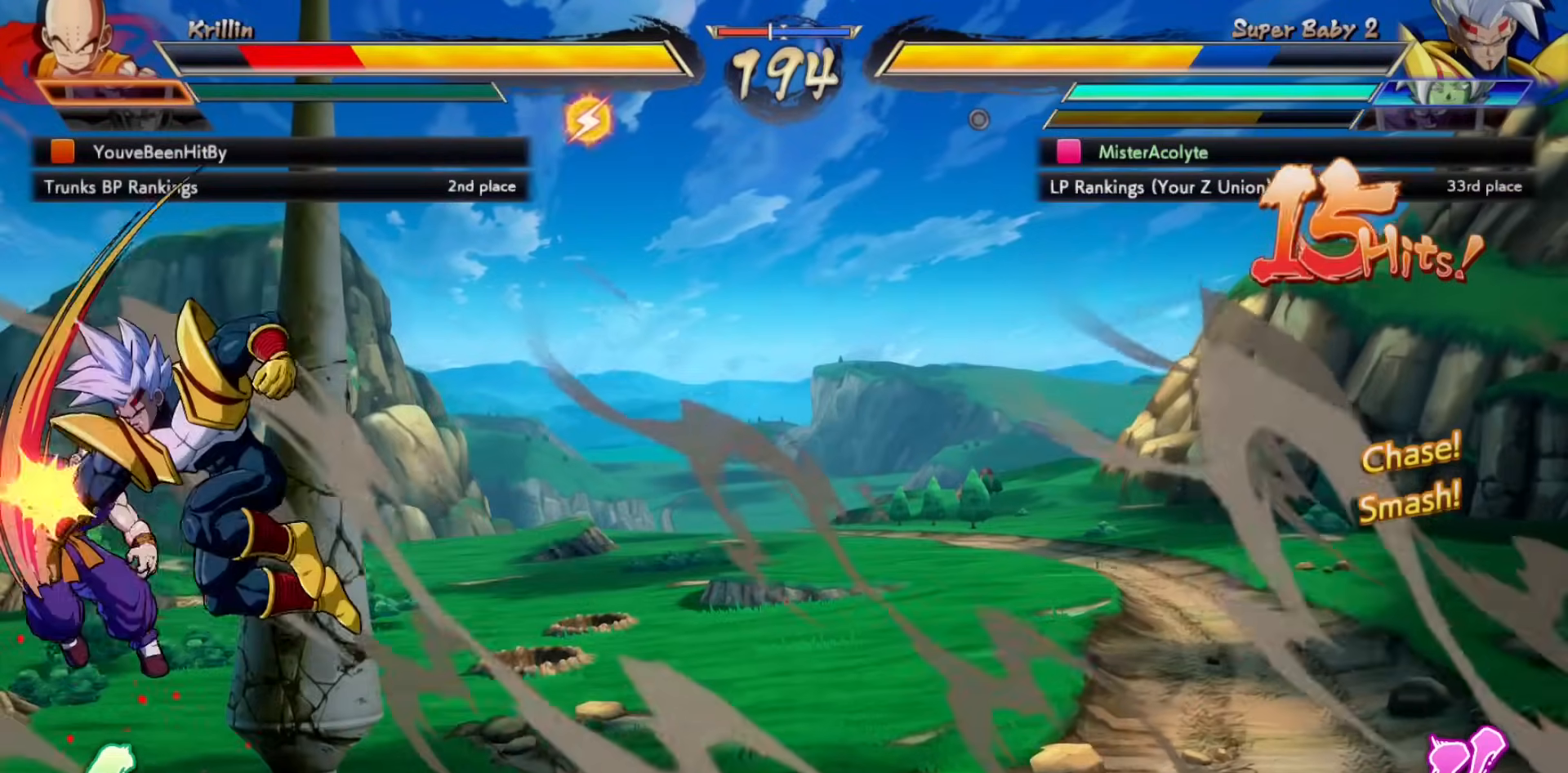
{"buttons": ["SQUARE"], "events": [[17, "SQUARE", "up"], [117, "SQUARE", "down"], [150, "SQUARE", "up"], [217, "SQUARE", "down"], [317, "SQUARE", "up"], [367, "SQUARE", "down"]]}
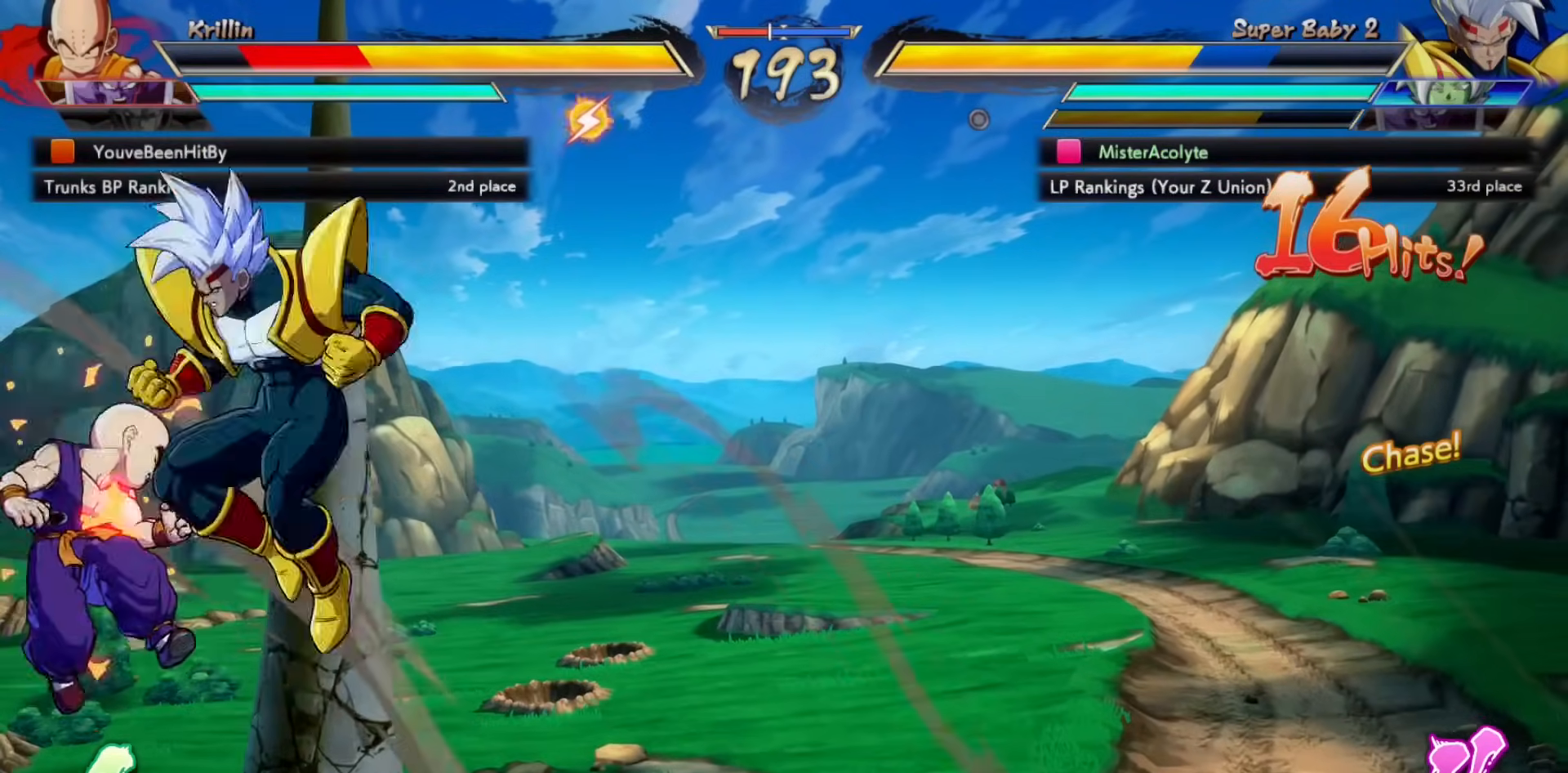
{"buttons": [], "events": [[17, "SQUARE", "up"], [217, "CROSS", "down"], [433, "CROSS", "up"]]}
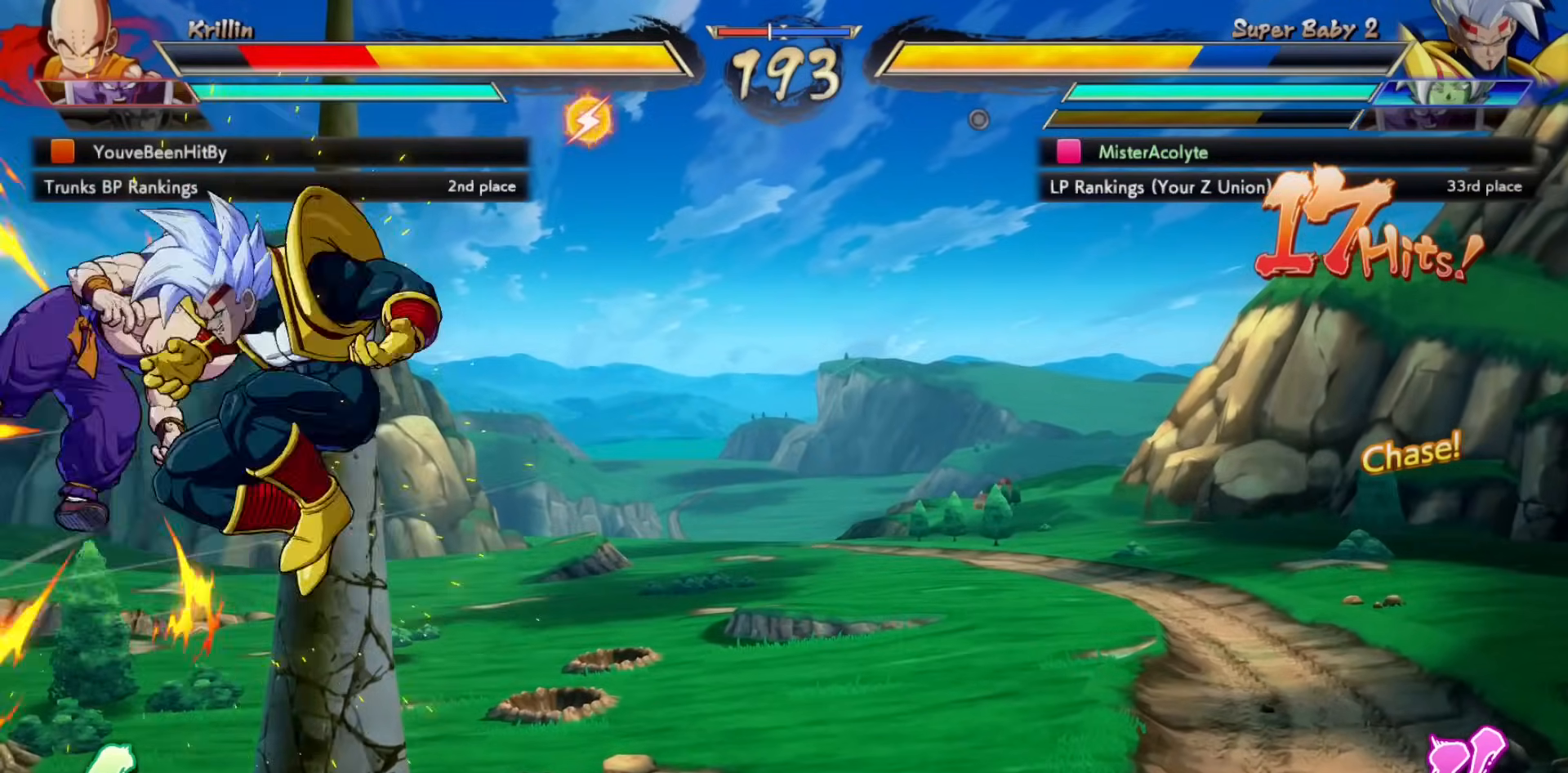
{"buttons": [], "events": [[150, "TRIANGLE", "down"], [317, "TRIANGLE", "up"]]}
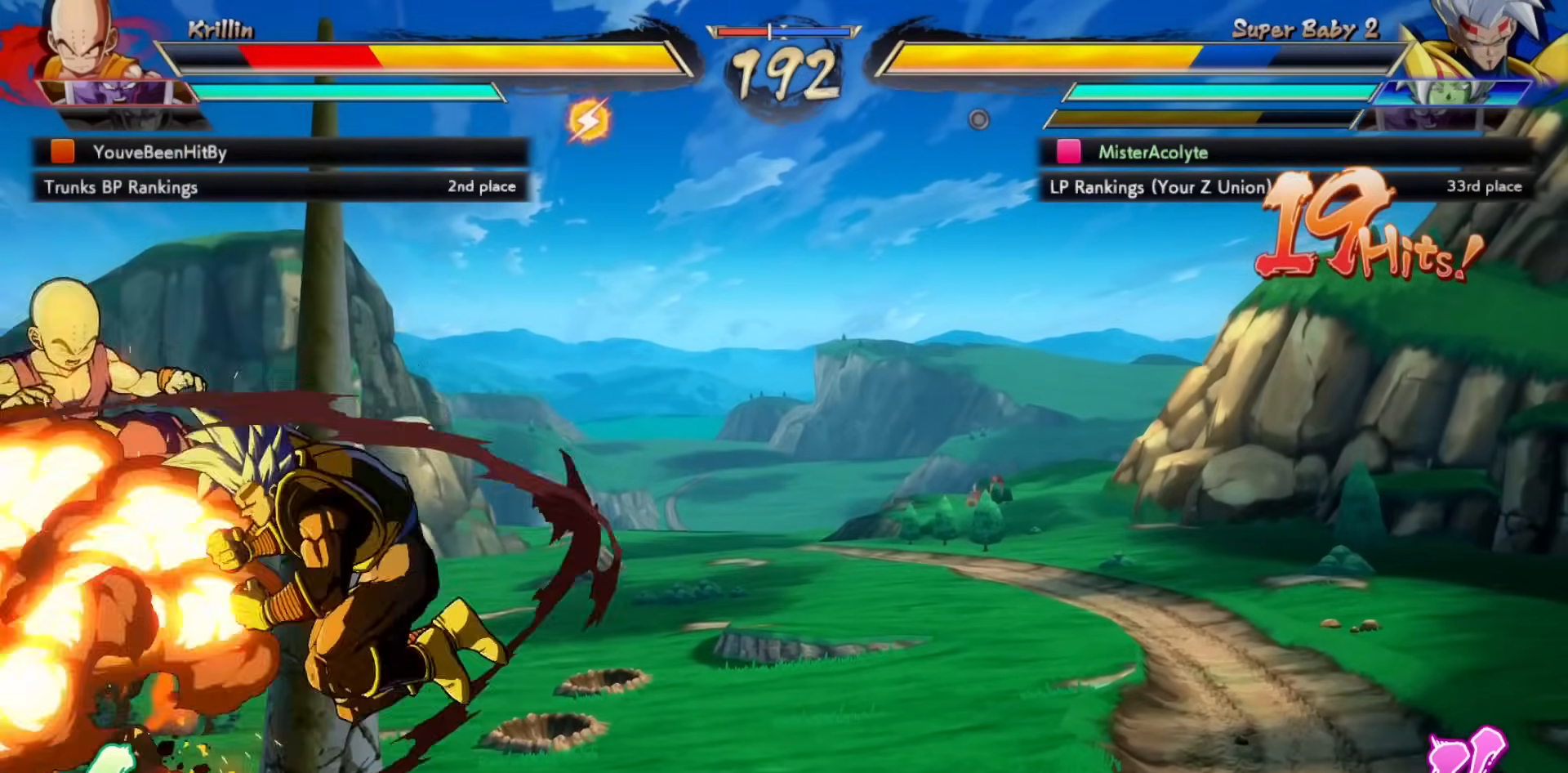
{"buttons": [], "events": []}
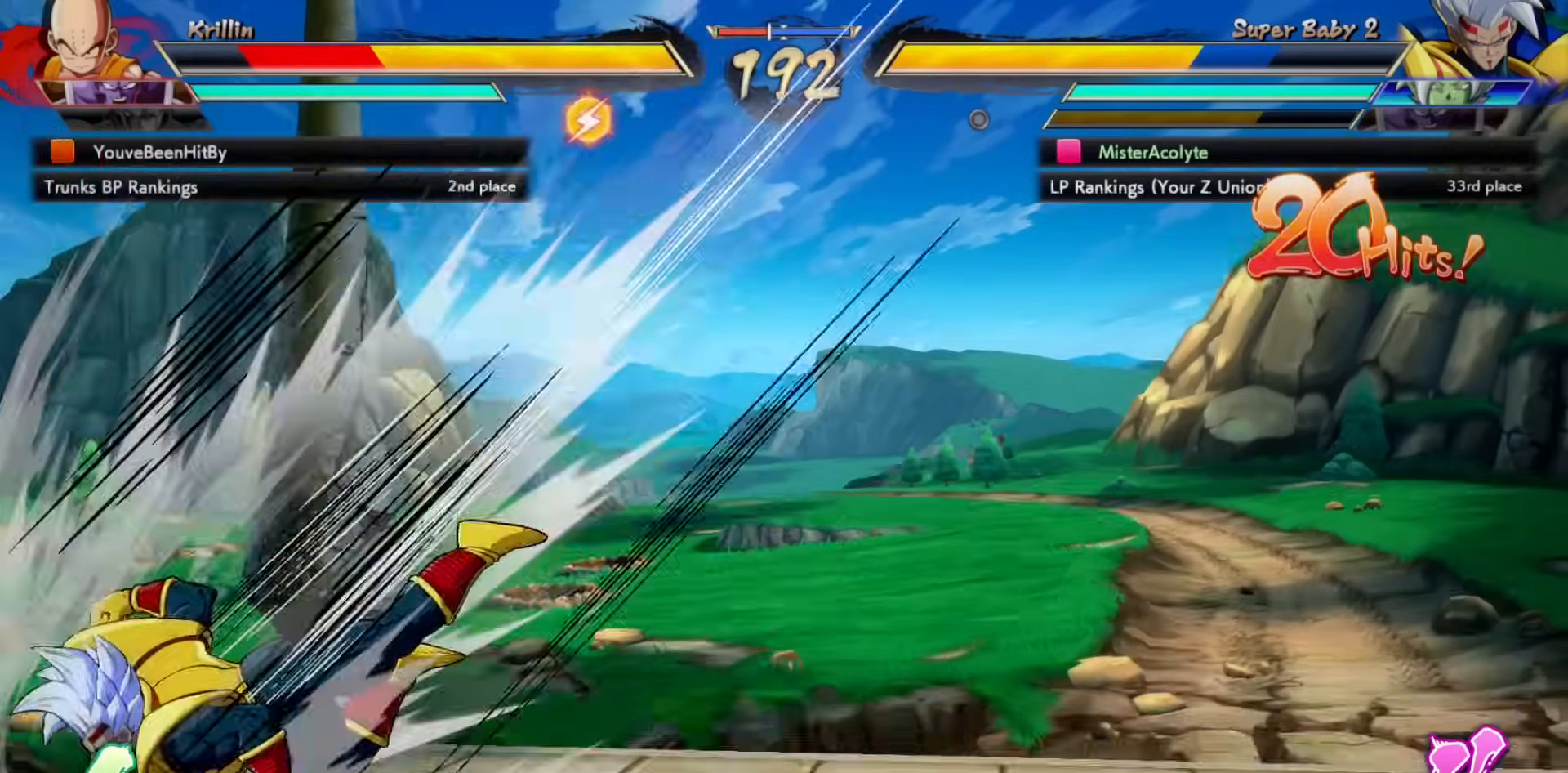
{"buttons": [], "events": []}
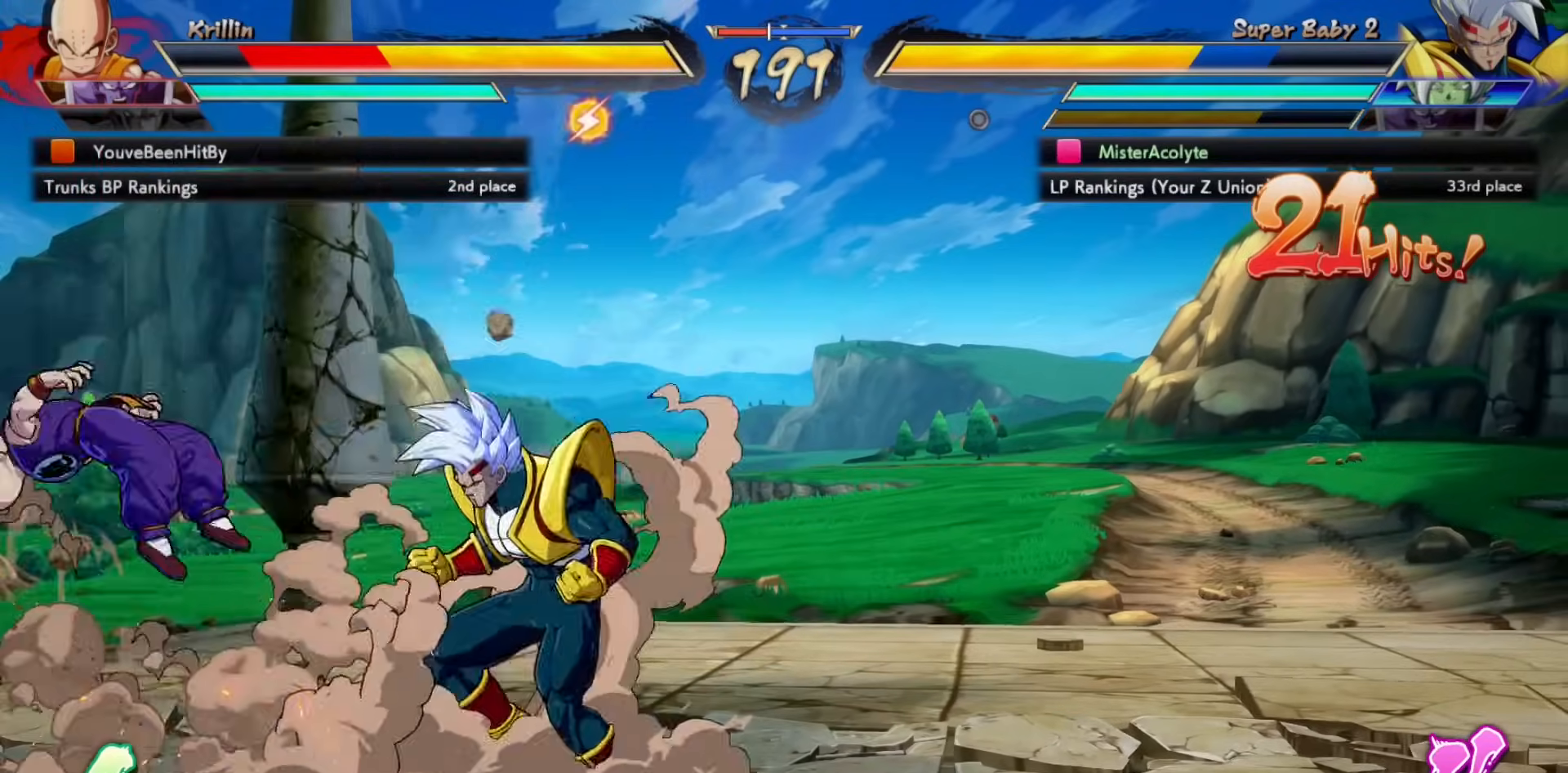
{"buttons": ["CROSS"], "events": [[17, "CROSS", "down"], [217, "CROSS", "up"], [383, "CROSS", "down"]]}
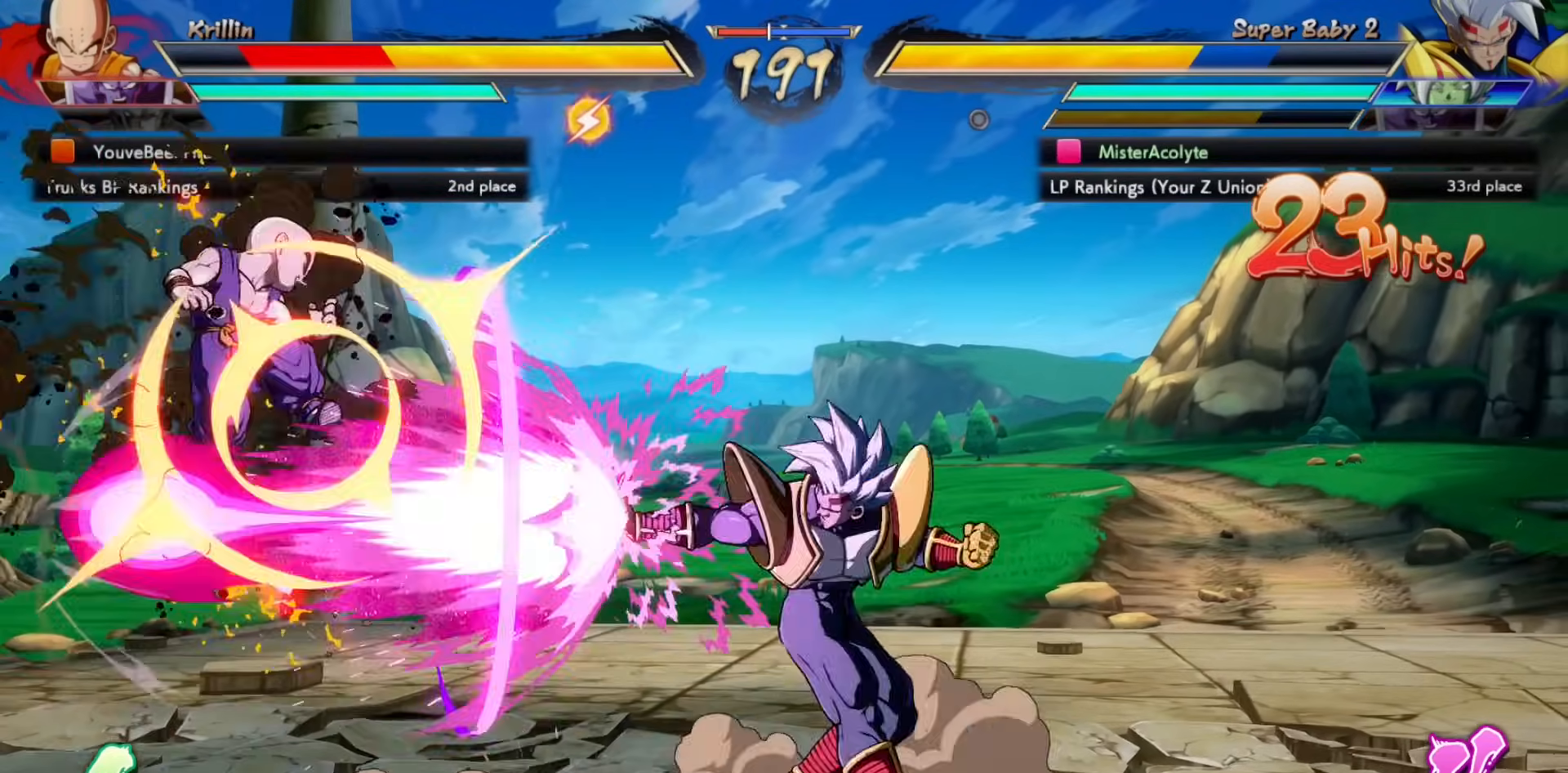
{"buttons": [], "events": [[150, "CROSS", "up"]]}